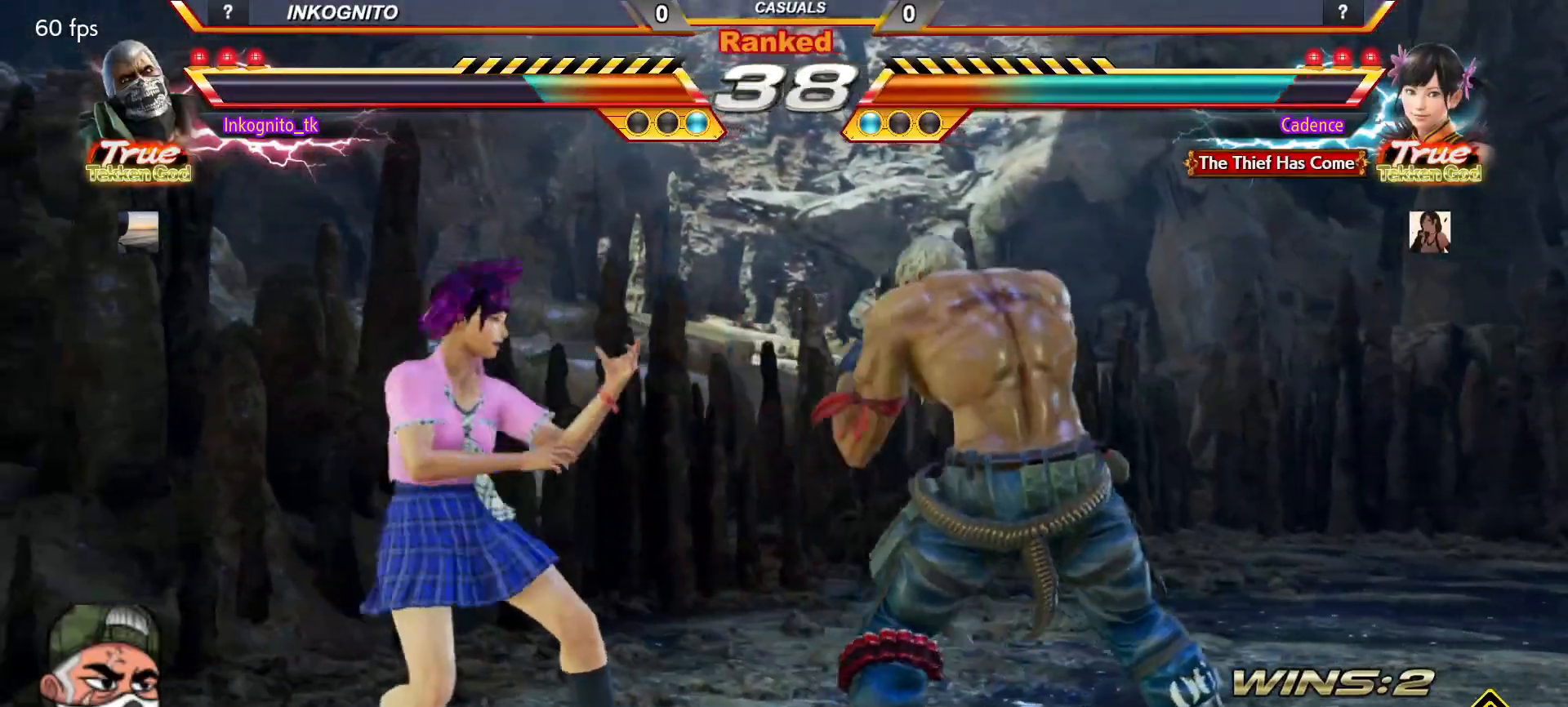
Gameplay with a controller (arcade stick); each line is a JSON object with the inputs held at the frame after it. "events" lists button and stick changes between this image and that frame as [ms after this image, input, new state], when the widget could be followed in between. Not read: L3 R3.
{"buttons": ["CROSS", "CIRCLE"], "left_stick": "center", "events": [[67, "left_stick", "right"], [83, "SQUARE", "down"], [233, "SQUARE", "up"], [250, "left_stick", "center"], [333, "CIRCLE", "down"], [350, "CROSS", "down"]]}
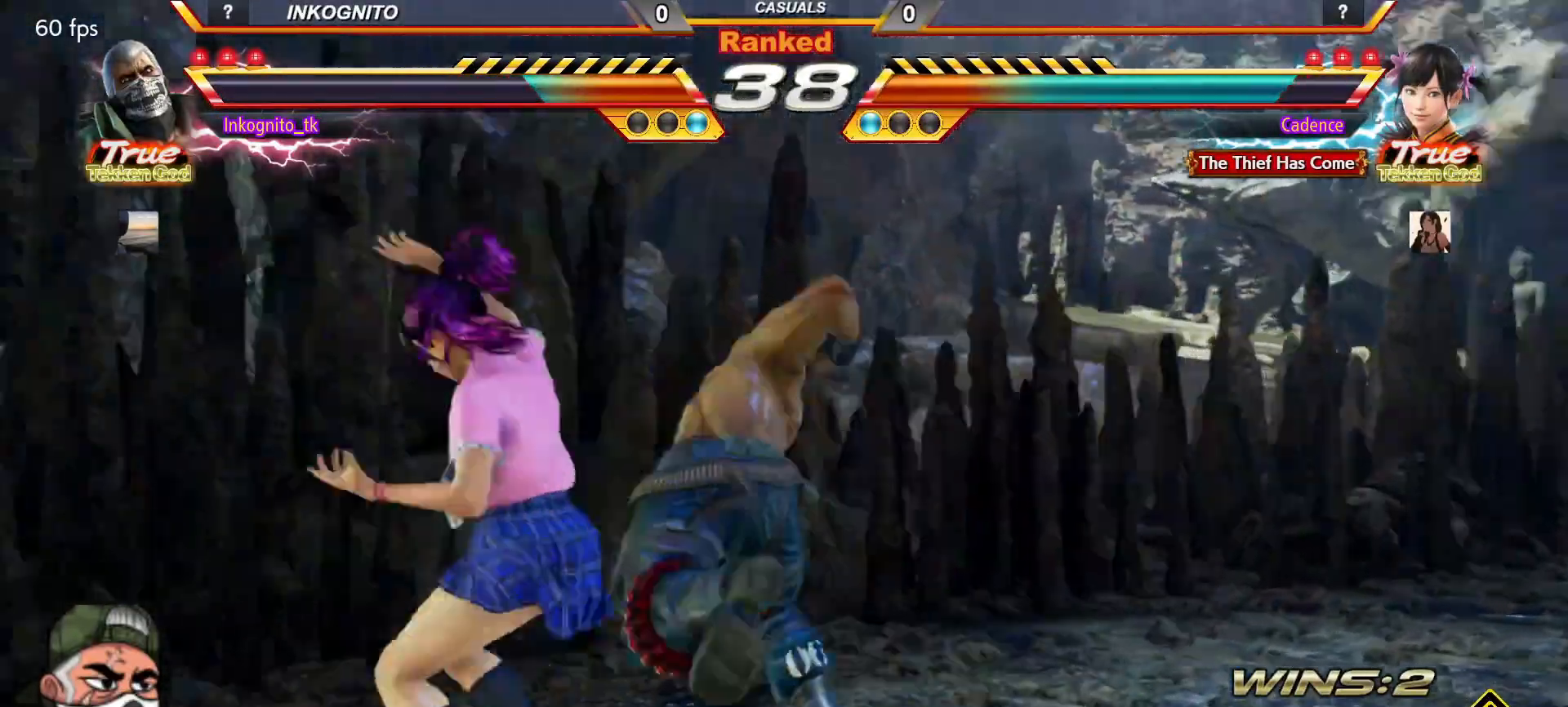
{"buttons": [], "left_stick": "left", "events": [[317, "left_stick", "left"], [367, "CROSS", "up"], [383, "CIRCLE", "up"]]}
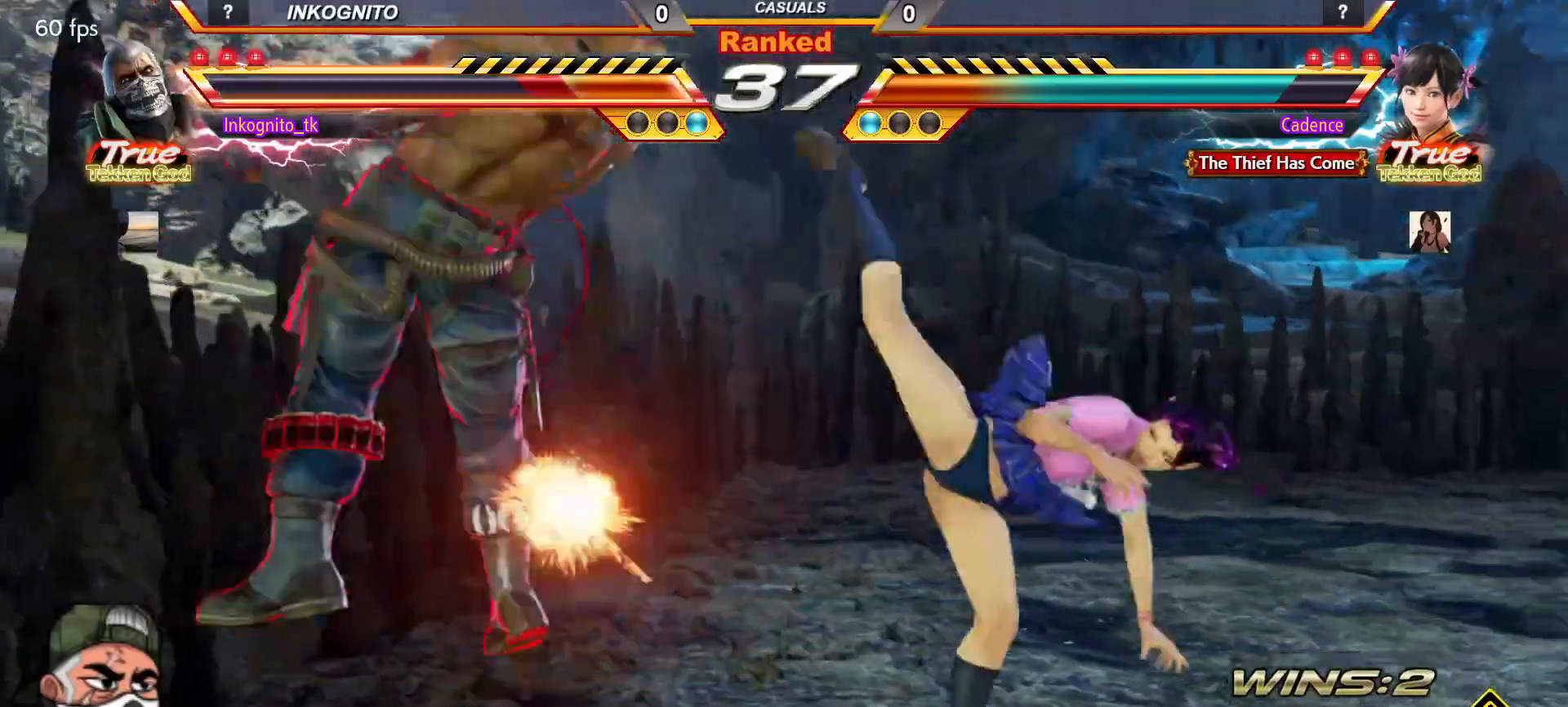
{"buttons": [], "left_stick": "center", "events": [[250, "left_stick", "center"]]}
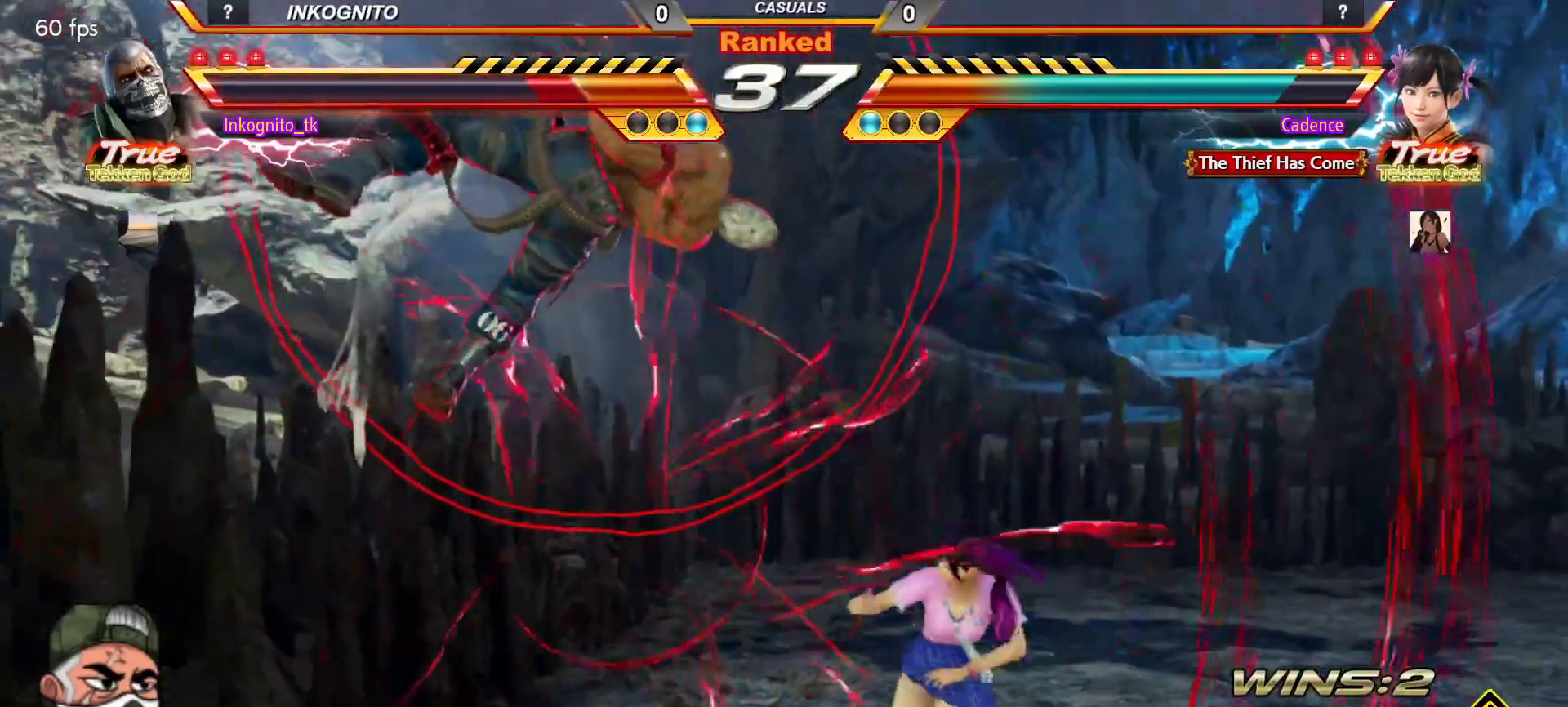
{"buttons": ["TRIANGLE"], "left_stick": "center", "events": [[50, "TRIANGLE", "down"], [167, "TRIANGLE", "up"], [183, "SQUARE", "down"], [217, "SQUARE", "up"], [267, "TRIANGLE", "down"], [367, "SQUARE", "down"], [400, "TRIANGLE", "up"], [467, "TRIANGLE", "down"], [483, "SQUARE", "up"]]}
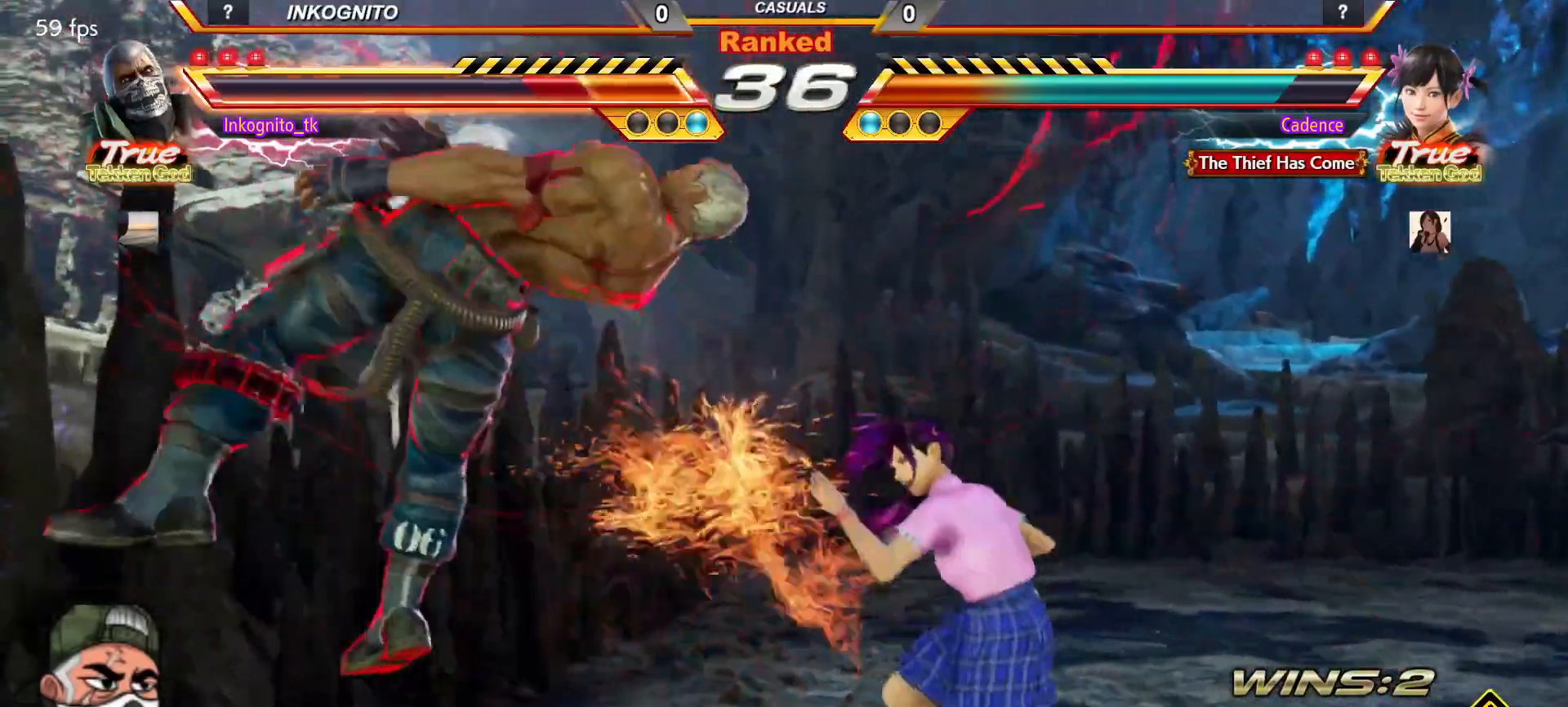
{"buttons": ["SQUARE"], "left_stick": "center", "events": [[50, "SQUARE", "down"], [100, "TRIANGLE", "up"], [150, "TRIANGLE", "down"], [183, "SQUARE", "up"], [250, "SQUARE", "down"], [300, "TRIANGLE", "up"], [350, "TRIANGLE", "down"], [383, "SQUARE", "up"], [433, "SQUARE", "down"], [483, "TRIANGLE", "up"]]}
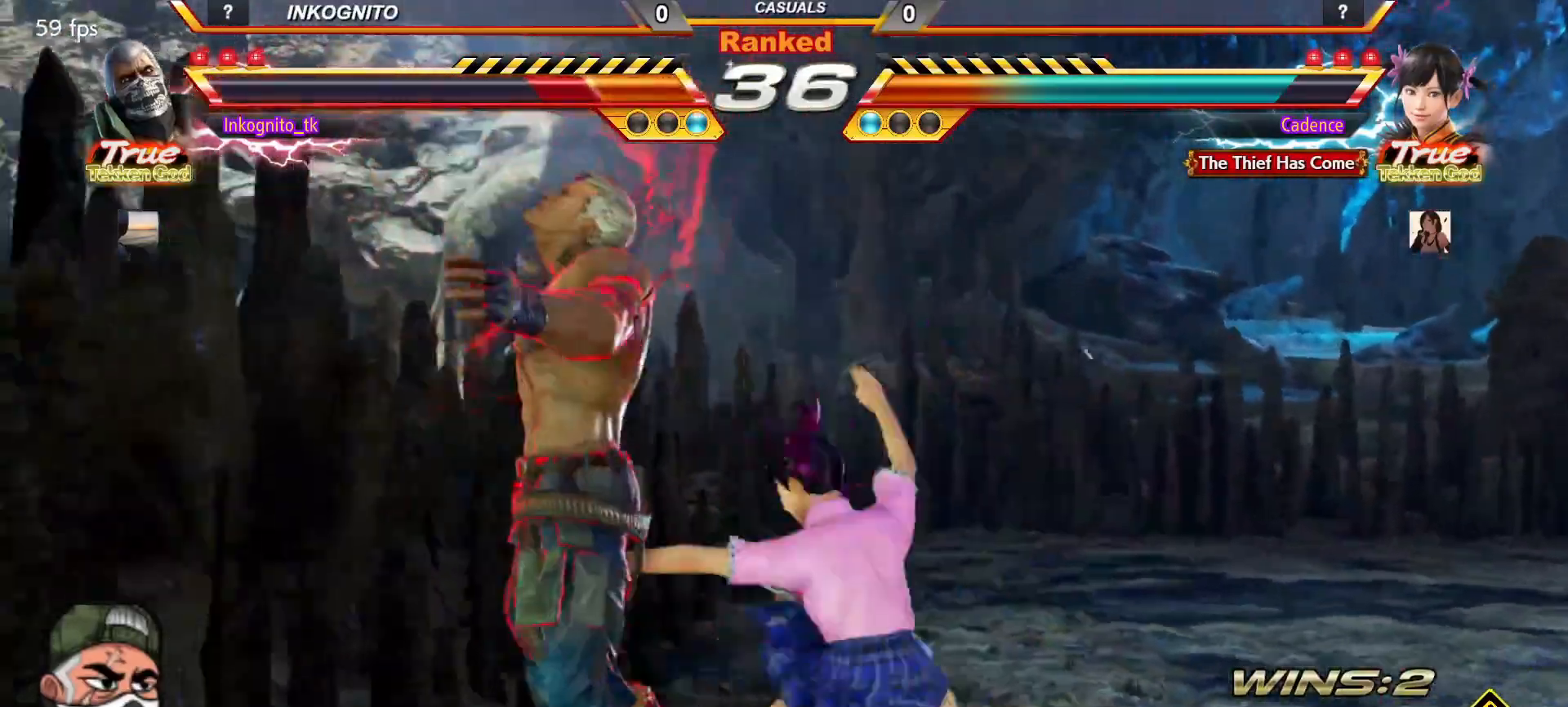
{"buttons": ["SQUARE", "TRIANGLE"], "left_stick": "center", "events": [[33, "TRIANGLE", "down"], [67, "SQUARE", "up"], [133, "SQUARE", "down"], [167, "TRIANGLE", "up"], [217, "TRIANGLE", "down"], [250, "SQUARE", "up"], [300, "SQUARE", "down"], [350, "TRIANGLE", "up"], [400, "TRIANGLE", "down"], [417, "SQUARE", "up"], [467, "SQUARE", "down"]]}
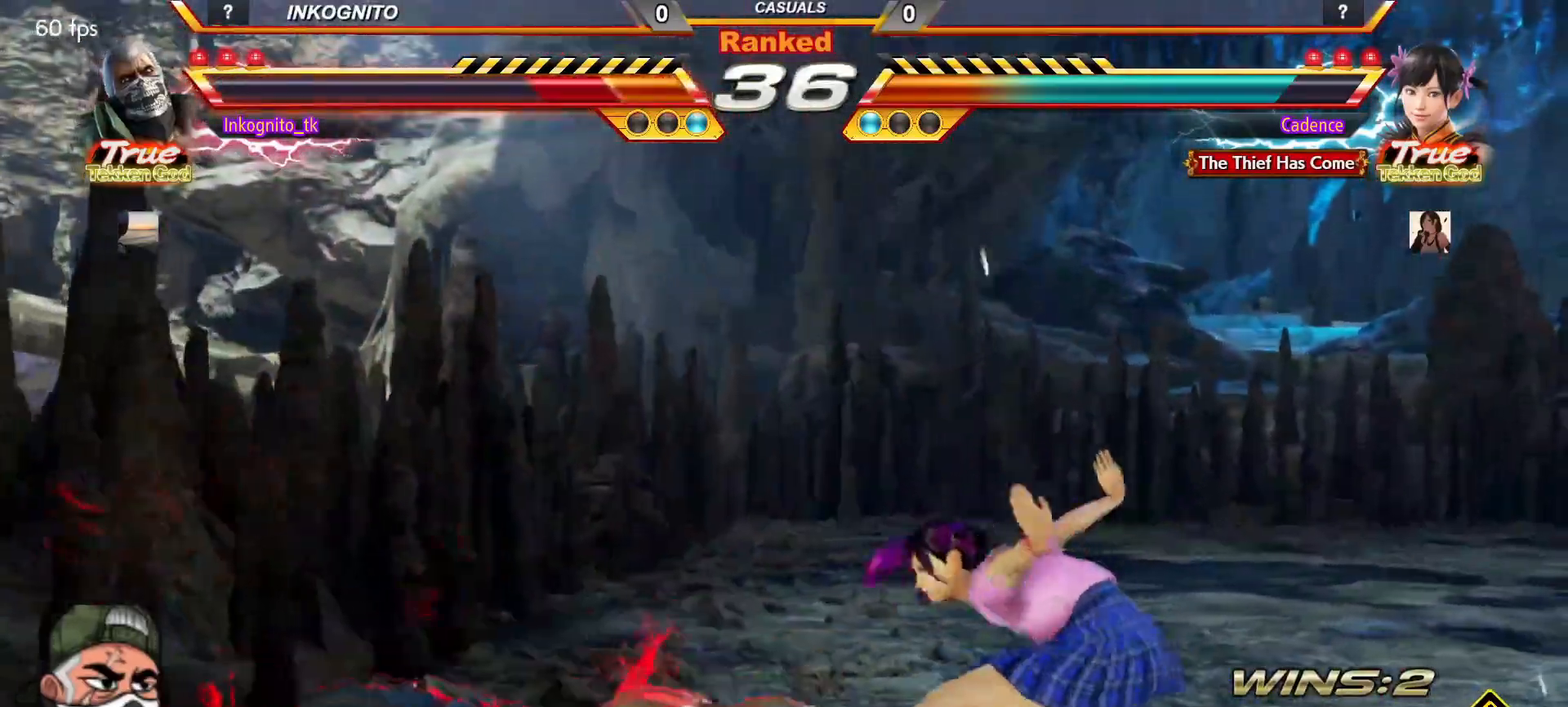
{"buttons": ["TRIANGLE"], "left_stick": "center", "events": [[33, "TRIANGLE", "up"], [350, "SQUARE", "up"], [500, "TRIANGLE", "down"]]}
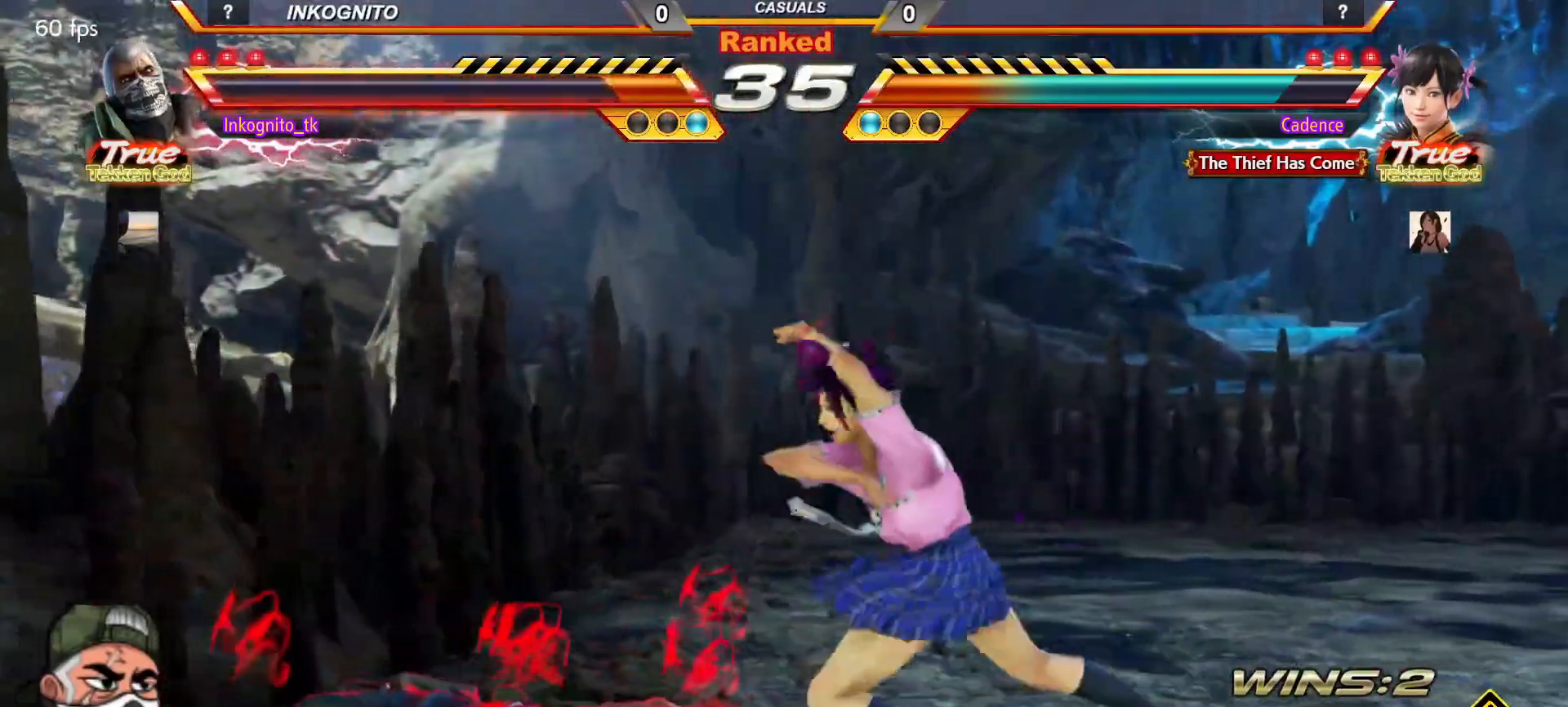
{"buttons": ["SQUARE"], "left_stick": "center", "events": [[67, "SQUARE", "down"], [100, "TRIANGLE", "up"], [167, "TRIANGLE", "down"], [200, "SQUARE", "up"], [250, "SQUARE", "down"], [283, "TRIANGLE", "up"]]}
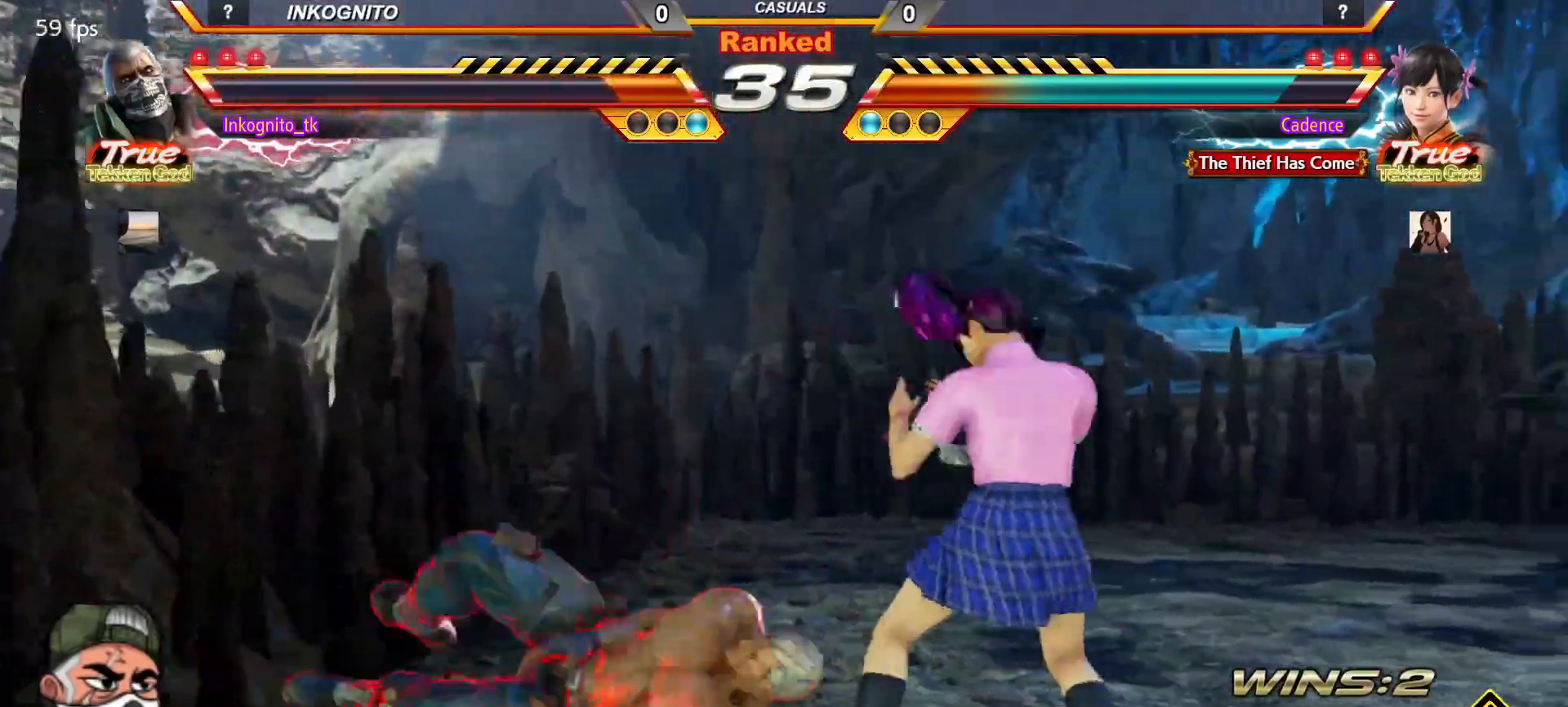
{"buttons": ["SQUARE"], "left_stick": "center", "events": []}
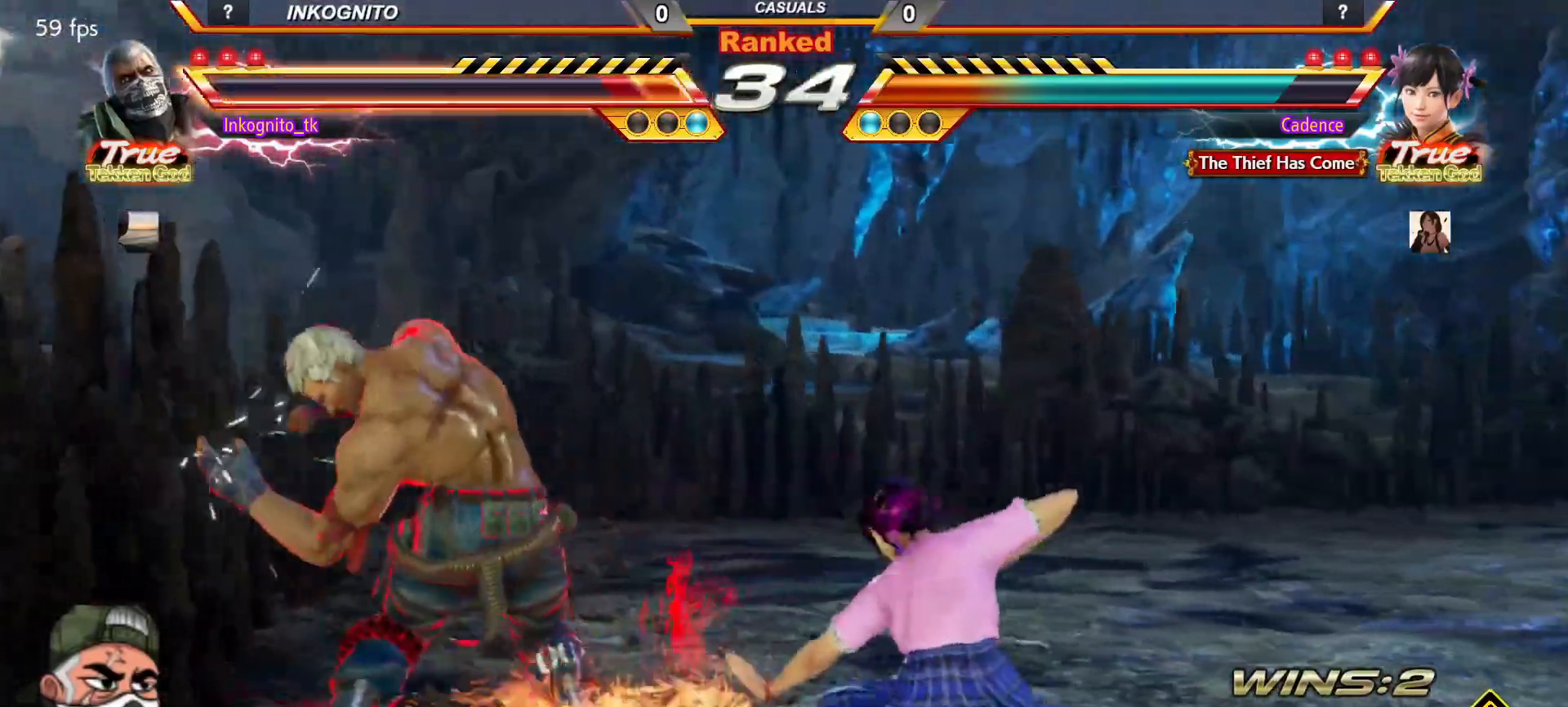
{"buttons": ["SQUARE"], "left_stick": "left", "events": [[17, "left_stick", "left"]]}
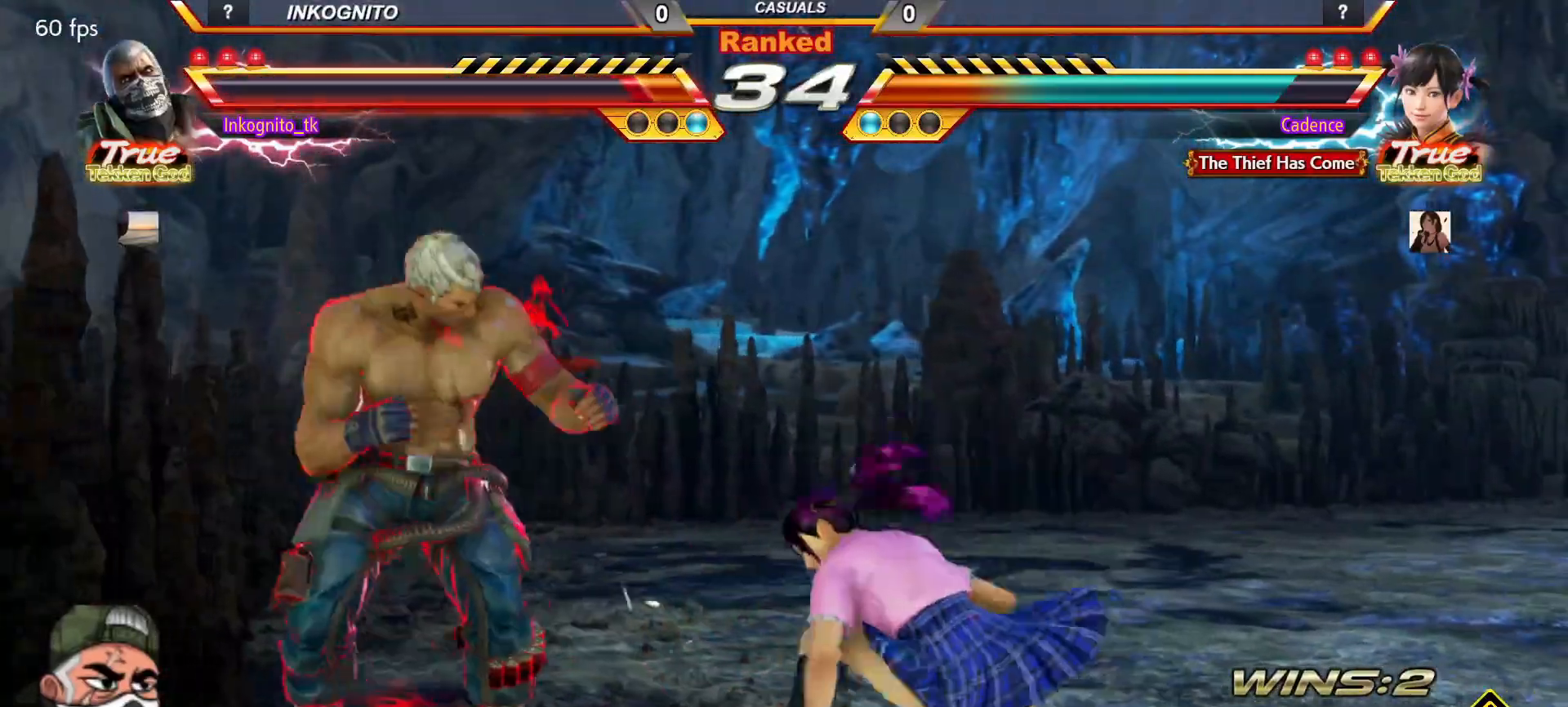
{"buttons": ["SQUARE"], "left_stick": "down-left", "events": [[317, "left_stick", "down-left"]]}
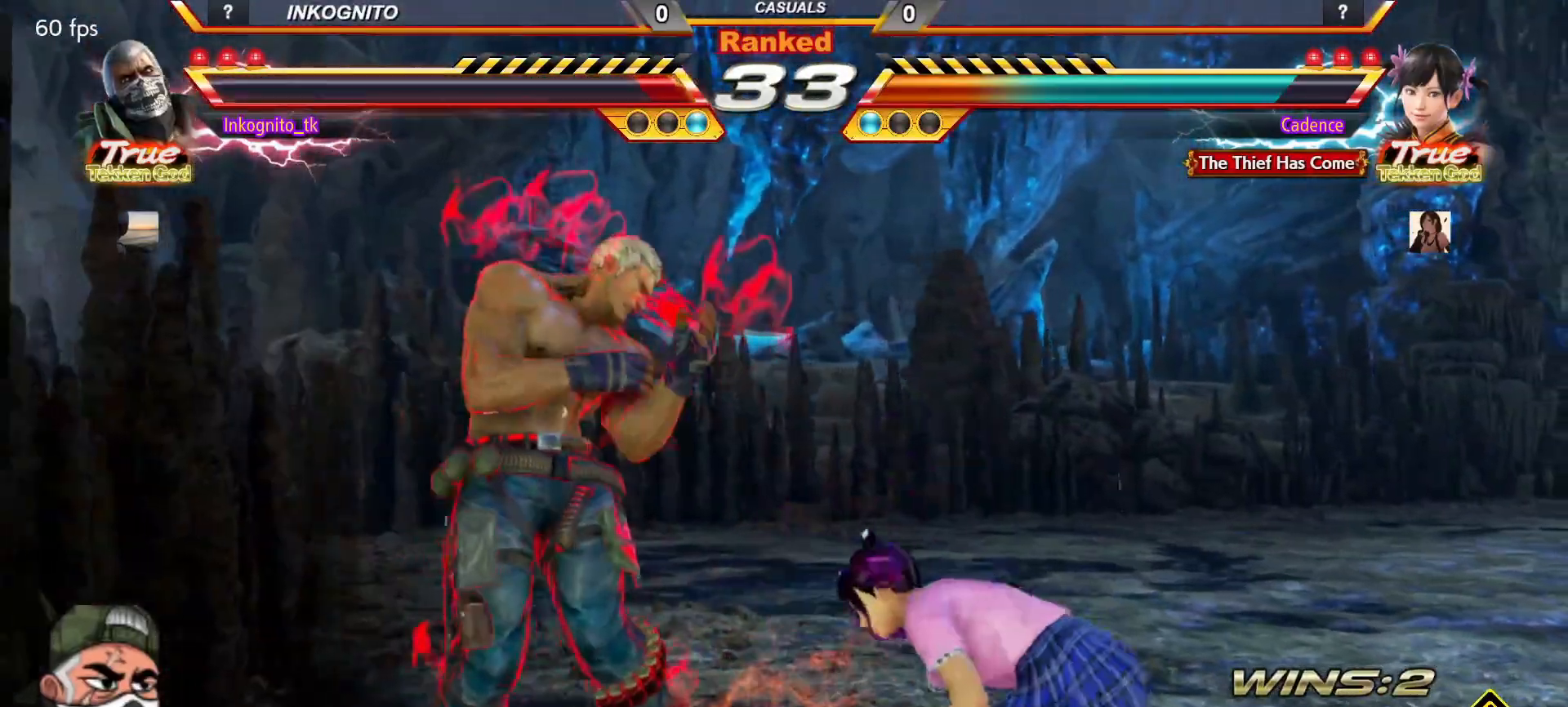
{"buttons": ["SQUARE"], "left_stick": "left", "events": [[267, "left_stick", "left"]]}
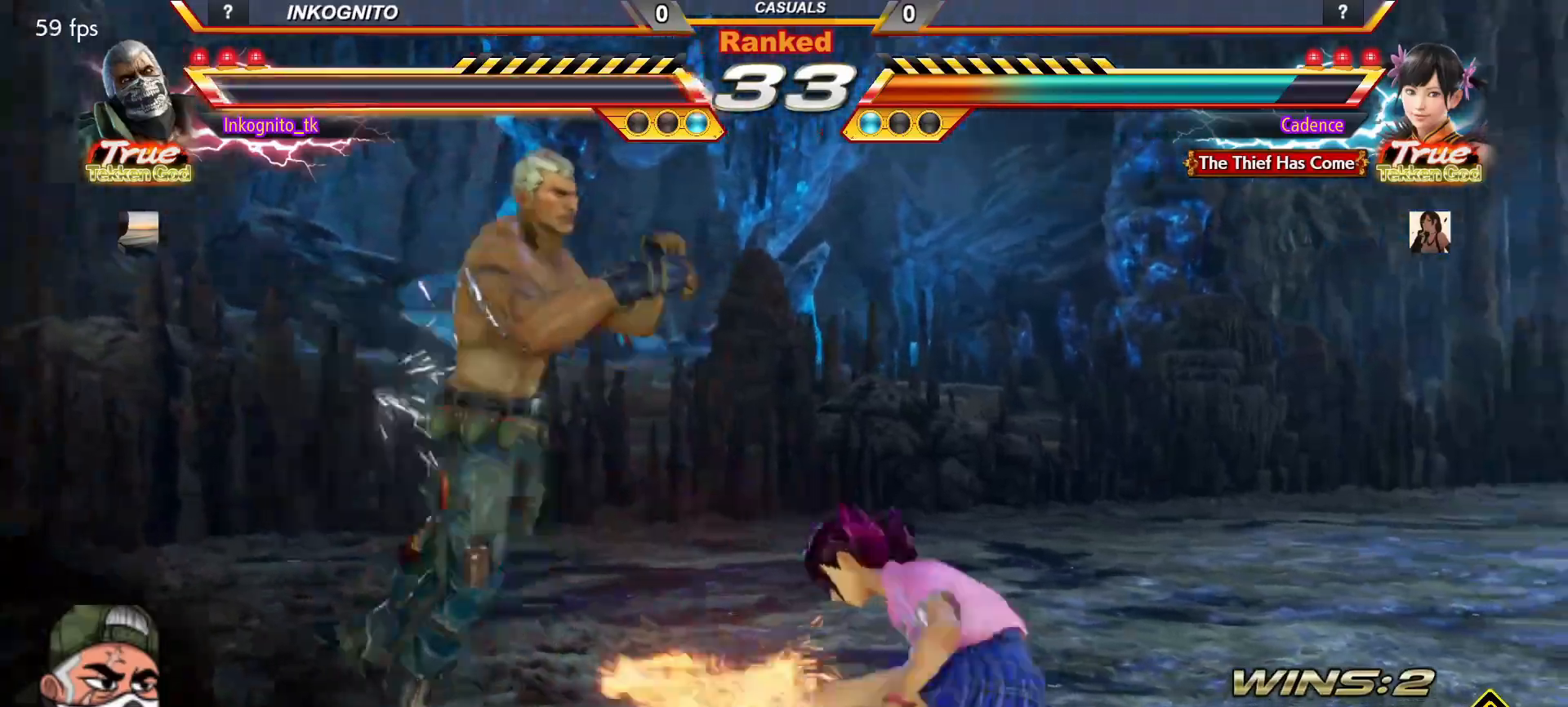
{"buttons": ["TRIANGLE"], "left_stick": "center", "events": [[133, "left_stick", "down-left"], [383, "SQUARE", "up"], [450, "left_stick", "center"], [500, "TRIANGLE", "down"]]}
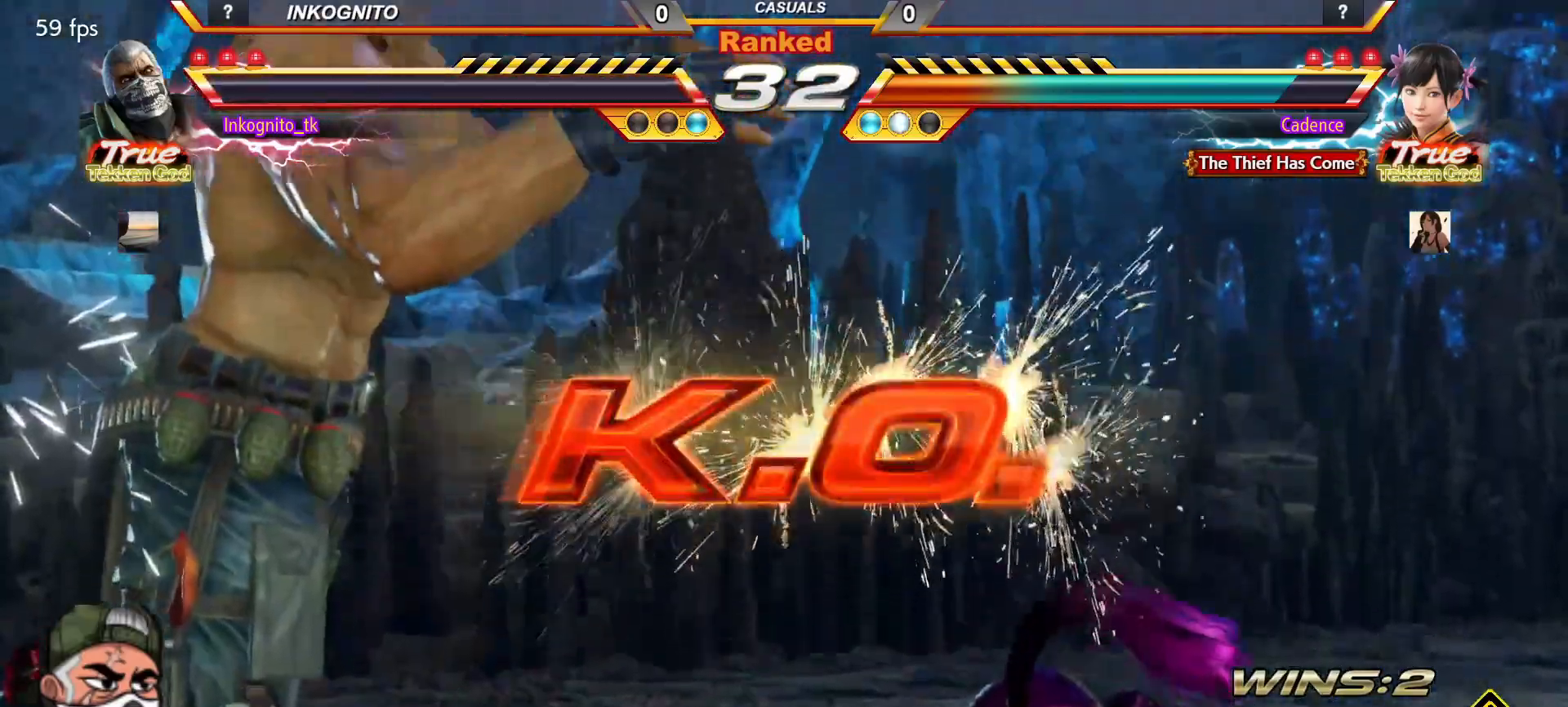
{"buttons": [], "left_stick": "center", "events": [[83, "TRIANGLE", "up"]]}
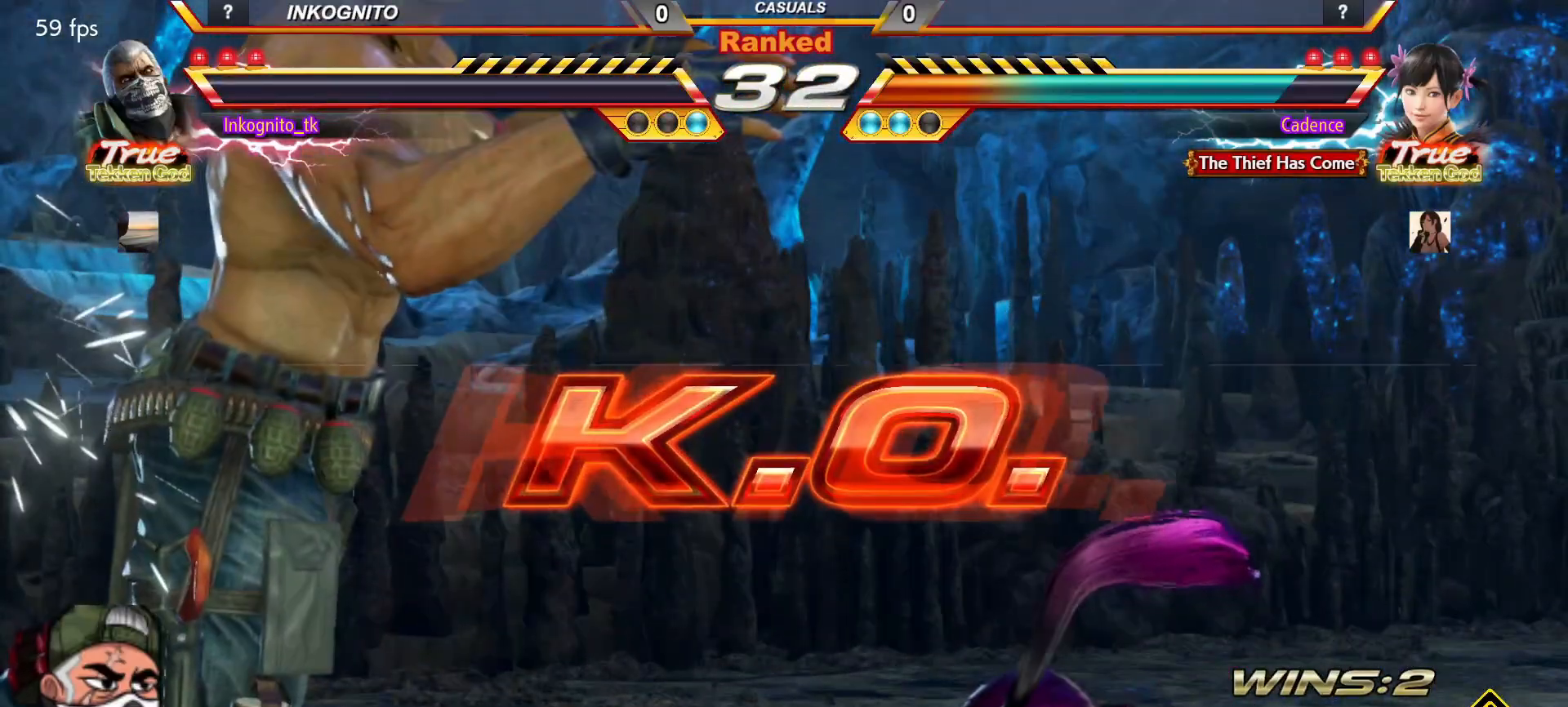
{"buttons": [], "left_stick": "center", "events": []}
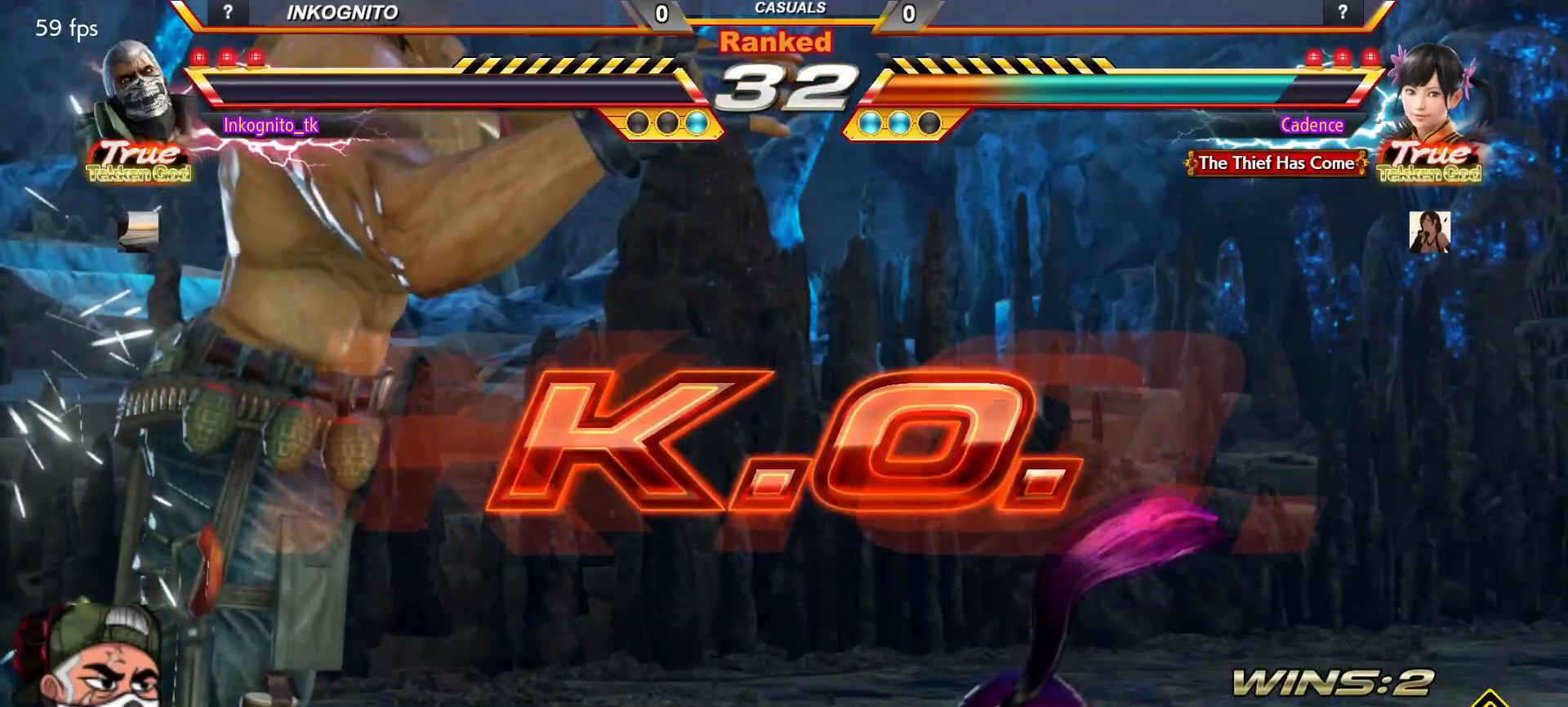
{"buttons": [], "left_stick": "center", "events": []}
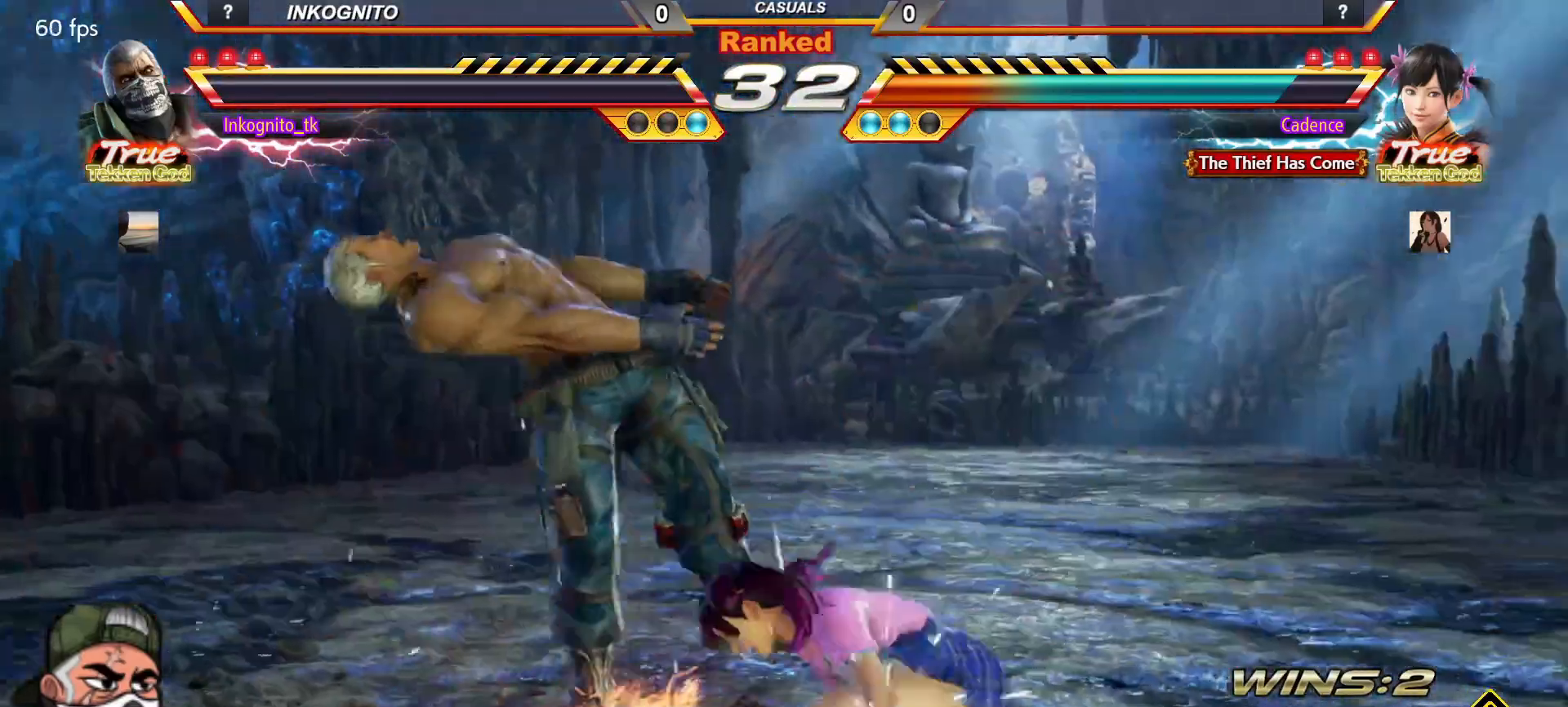
{"buttons": [], "left_stick": "center", "events": []}
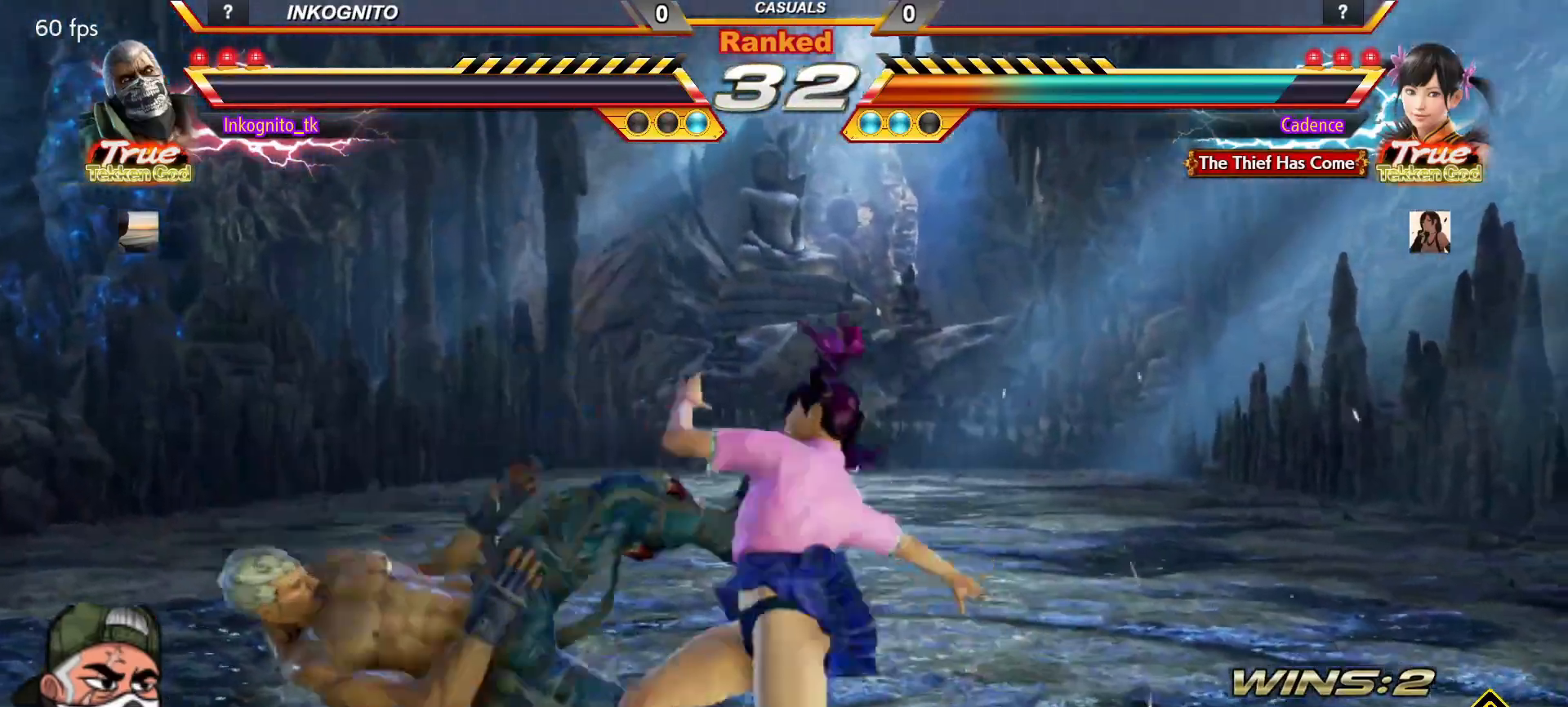
{"buttons": [], "left_stick": "center", "events": []}
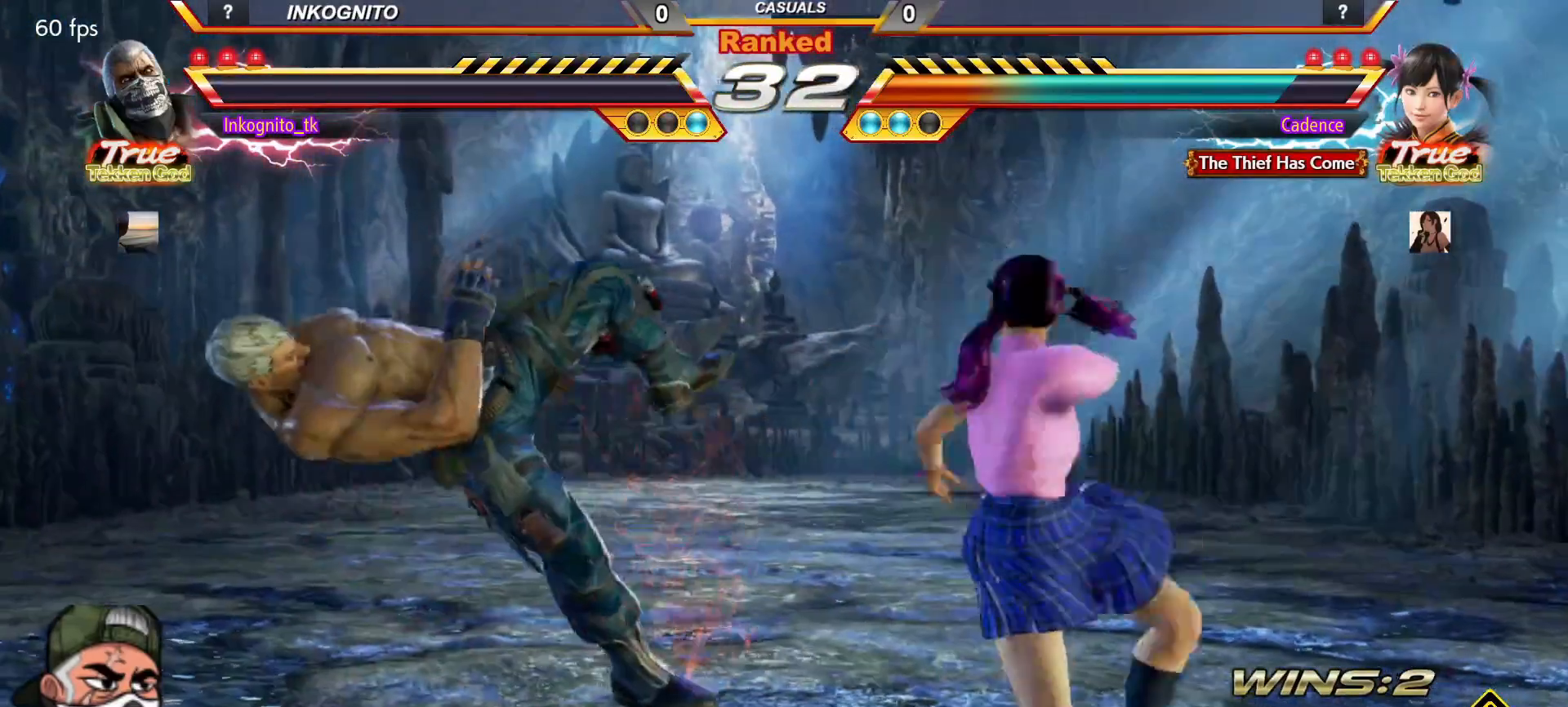
{"buttons": [], "left_stick": "center", "events": []}
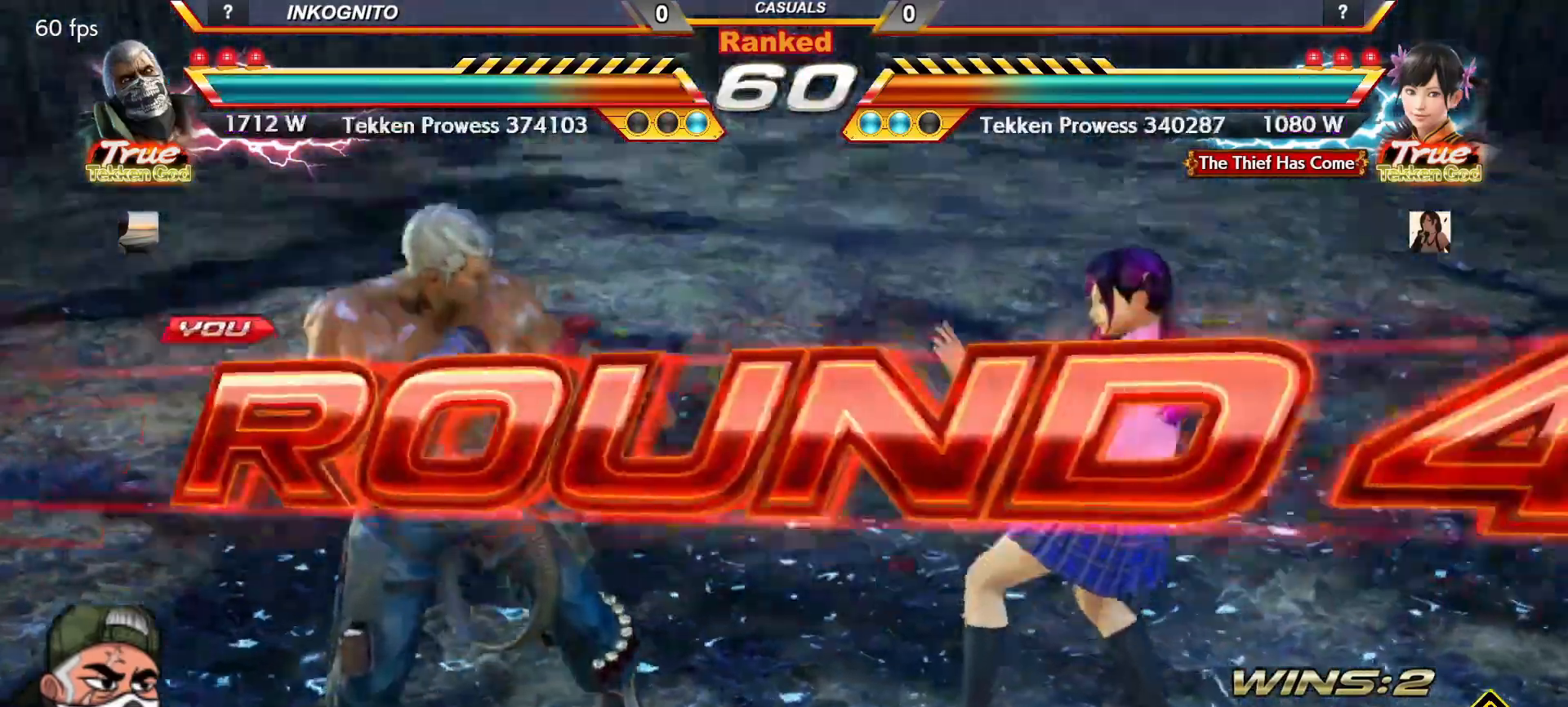
{"buttons": [], "left_stick": "center", "events": []}
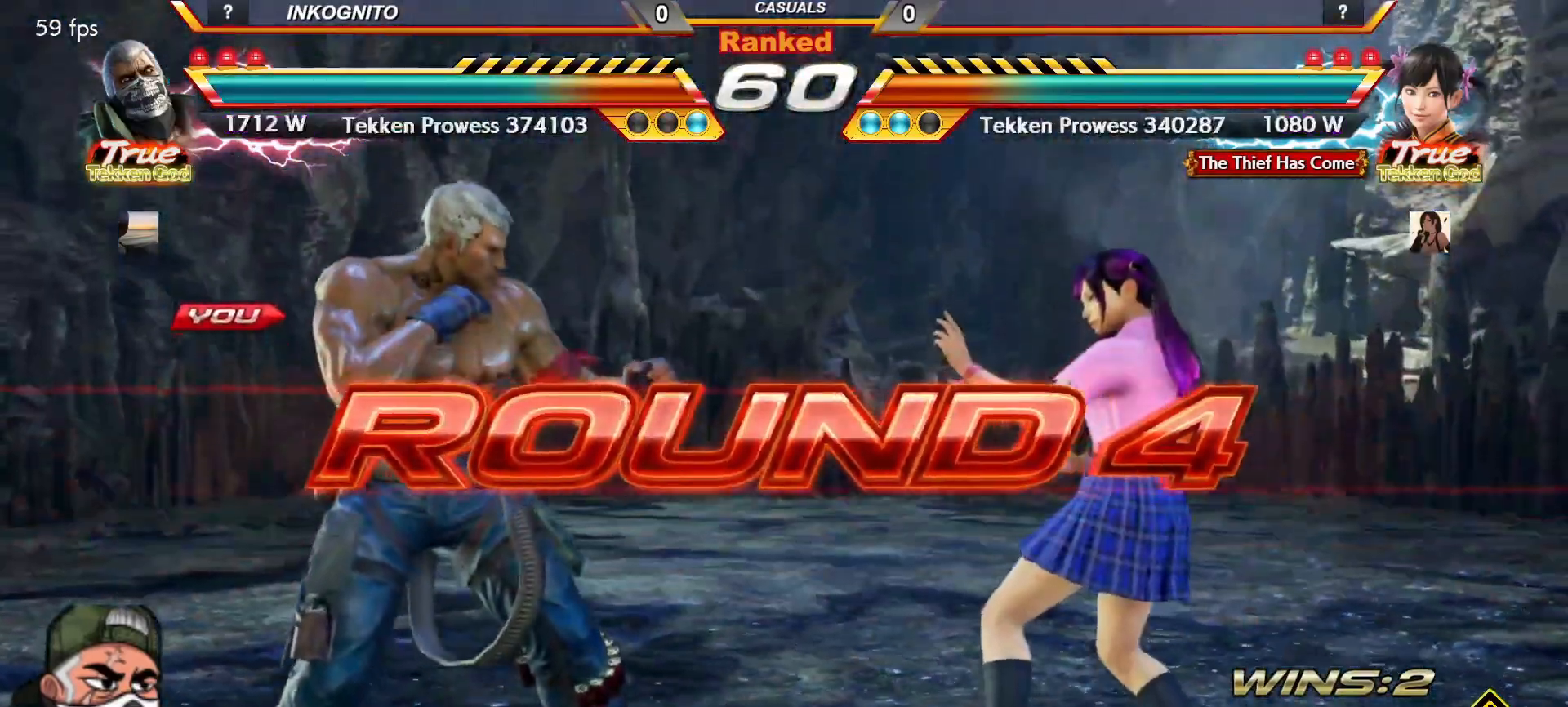
{"buttons": [], "left_stick": "center", "events": []}
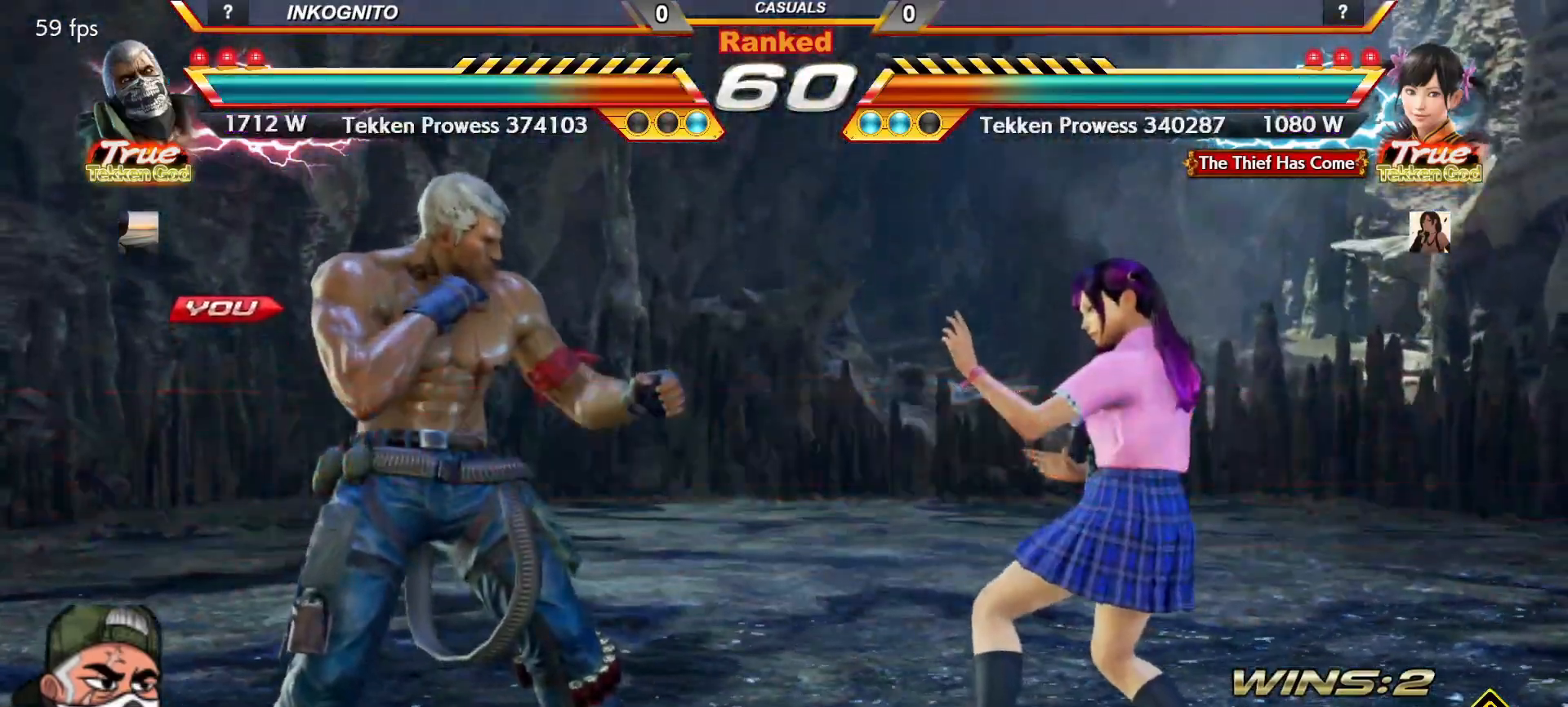
{"buttons": [], "left_stick": "left", "events": [[133, "TRIANGLE", "down"], [133, "left_stick", "right"], [183, "TRIANGLE", "up"], [200, "left_stick", "center"], [267, "left_stick", "up"], [317, "TRIANGLE", "down"], [350, "SQUARE", "down"], [367, "left_stick", "center"], [383, "TRIANGLE", "up"], [417, "SQUARE", "up"], [417, "left_stick", "down"], [483, "left_stick", "left"]]}
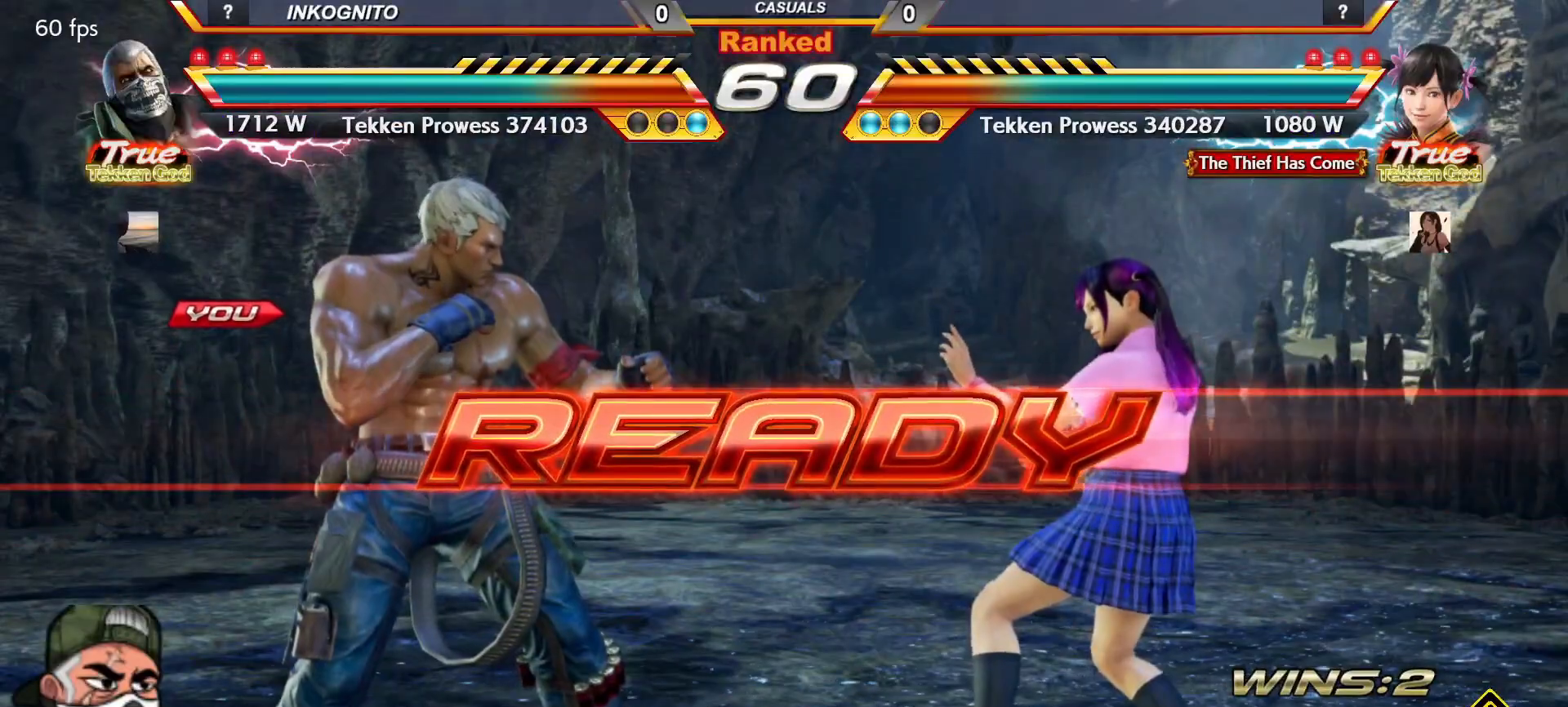
{"buttons": ["CROSS", "CIRCLE"], "left_stick": "left", "events": [[33, "TRIANGLE", "down"], [50, "left_stick", "up"], [67, "SQUARE", "down"], [100, "TRIANGLE", "up"], [117, "SQUARE", "up"], [133, "left_stick", "right"], [183, "left_stick", "down"], [200, "TRIANGLE", "down"], [233, "SQUARE", "down"], [250, "TRIANGLE", "up"], [300, "SQUARE", "up"], [300, "left_stick", "up"], [333, "TRIANGLE", "down"], [367, "SQUARE", "down"], [383, "TRIANGLE", "up"], [400, "CROSS", "down"], [400, "left_stick", "center"], [417, "SQUARE", "up"], [450, "CIRCLE", "down"], [467, "left_stick", "left"]]}
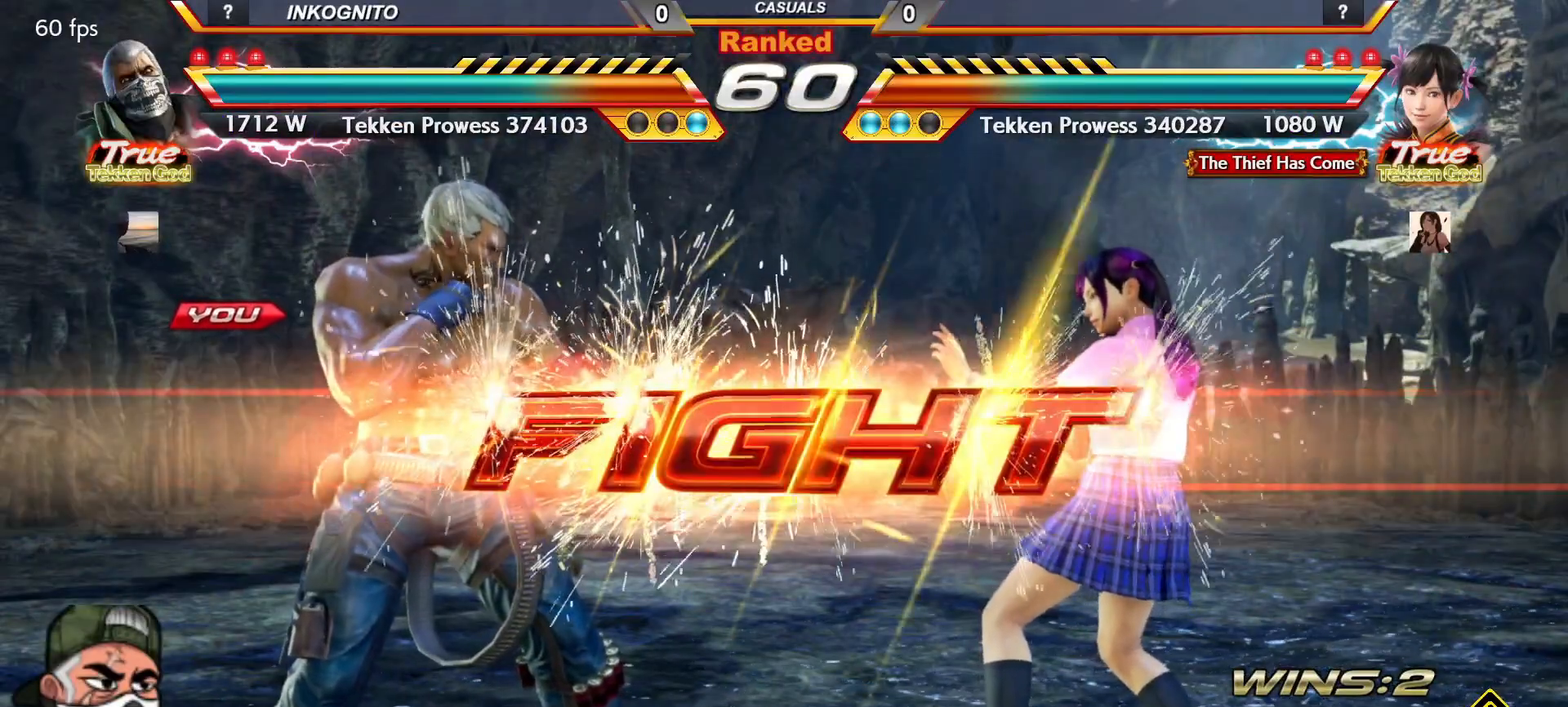
{"buttons": ["CROSS", "CIRCLE"], "left_stick": "center", "events": [[33, "left_stick", "center"], [350, "SQUARE", "down"], [433, "left_stick", "left"], [450, "SQUARE", "up"], [500, "left_stick", "center"]]}
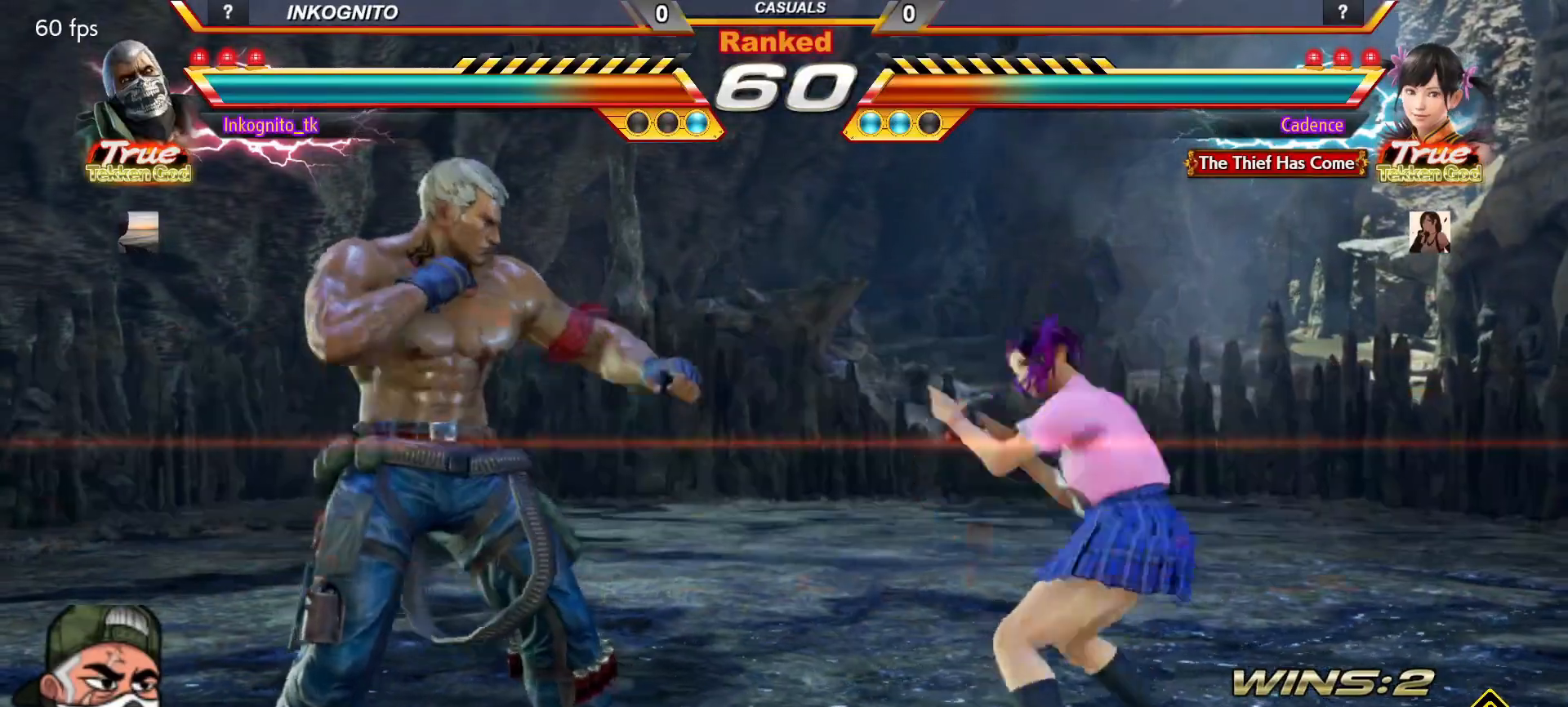
{"buttons": ["CROSS", "CIRCLE"], "left_stick": "left", "events": [[50, "left_stick", "left"]]}
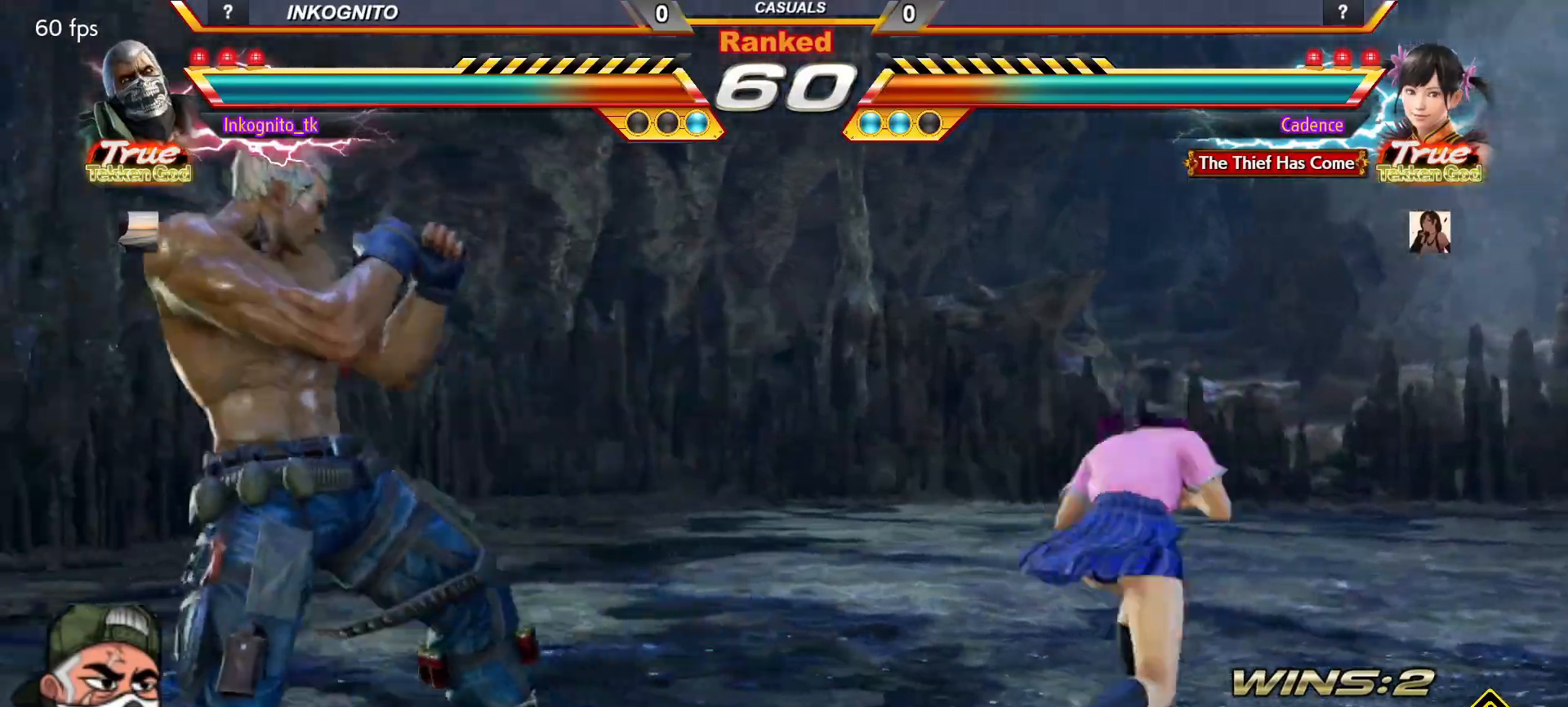
{"buttons": ["CROSS", "CIRCLE", "SQUARE"], "left_stick": "center", "events": [[133, "left_stick", "down"], [217, "left_stick", "center"], [300, "left_stick", "right"], [367, "left_stick", "center"], [483, "SQUARE", "down"]]}
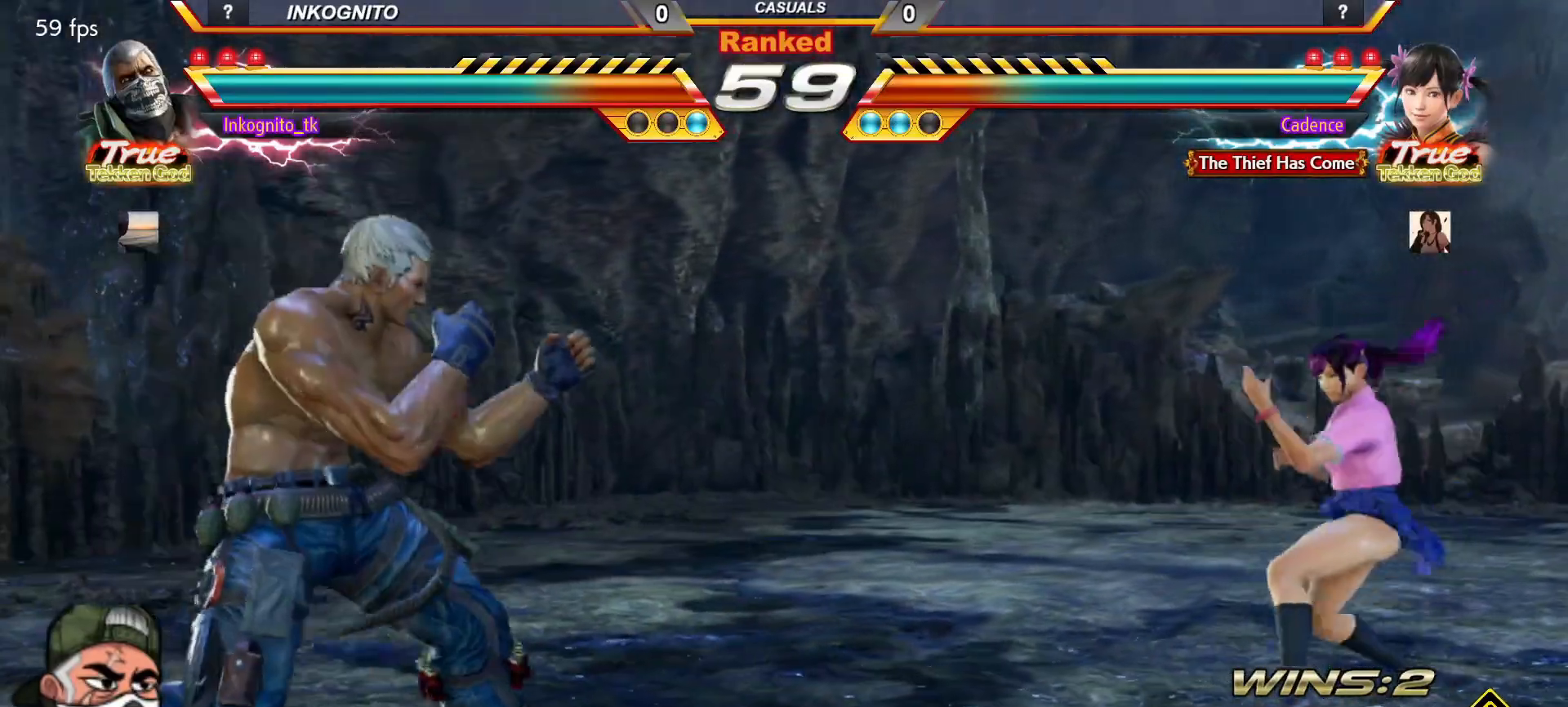
{"buttons": ["CROSS", "CIRCLE"], "left_stick": "center", "events": [[50, "SQUARE", "up"], [50, "left_stick", "right"], [150, "left_stick", "left"], [200, "left_stick", "center"], [267, "left_stick", "left"], [417, "left_stick", "down"], [467, "left_stick", "center"]]}
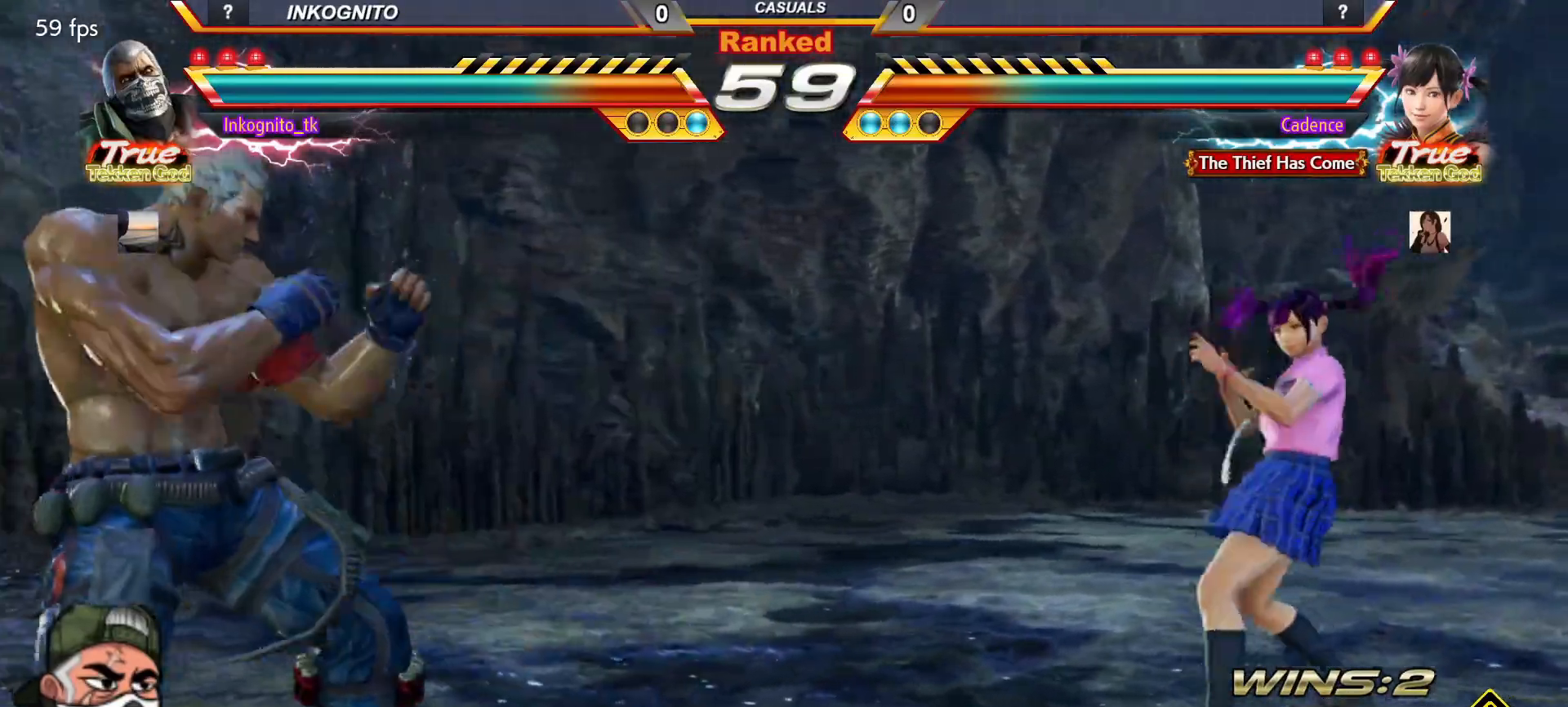
{"buttons": ["CROSS", "CIRCLE"], "left_stick": "left", "events": [[33, "left_stick", "right"], [100, "left_stick", "center"], [167, "SQUARE", "down"], [200, "left_stick", "right"], [267, "SQUARE", "up"], [467, "left_stick", "left"]]}
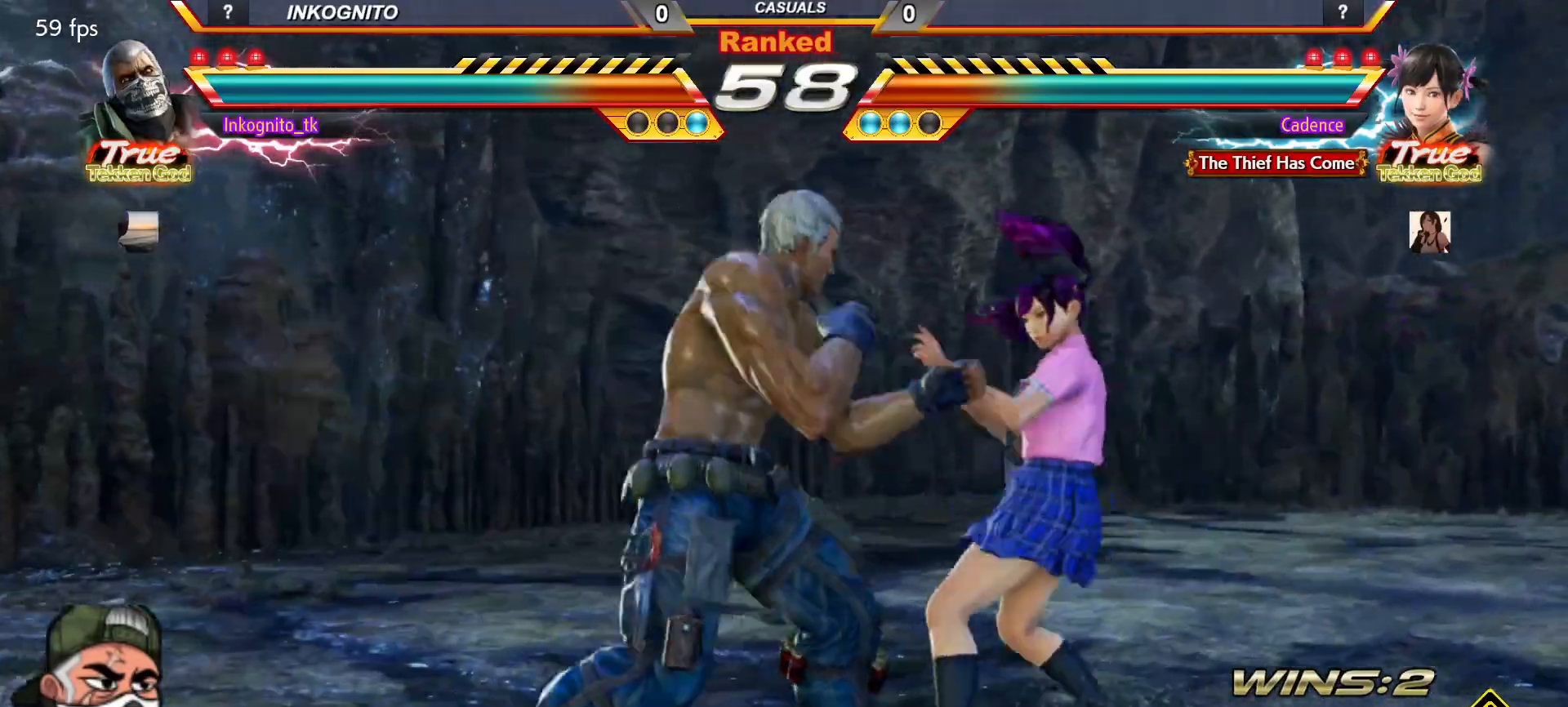
{"buttons": [], "left_stick": "center", "events": [[33, "left_stick", "center"], [50, "CIRCLE", "up"], [50, "CROSS", "up"], [233, "left_stick", "down"], [283, "CROSS", "down"], [283, "left_stick", "left"], [333, "CROSS", "up"], [333, "left_stick", "center"]]}
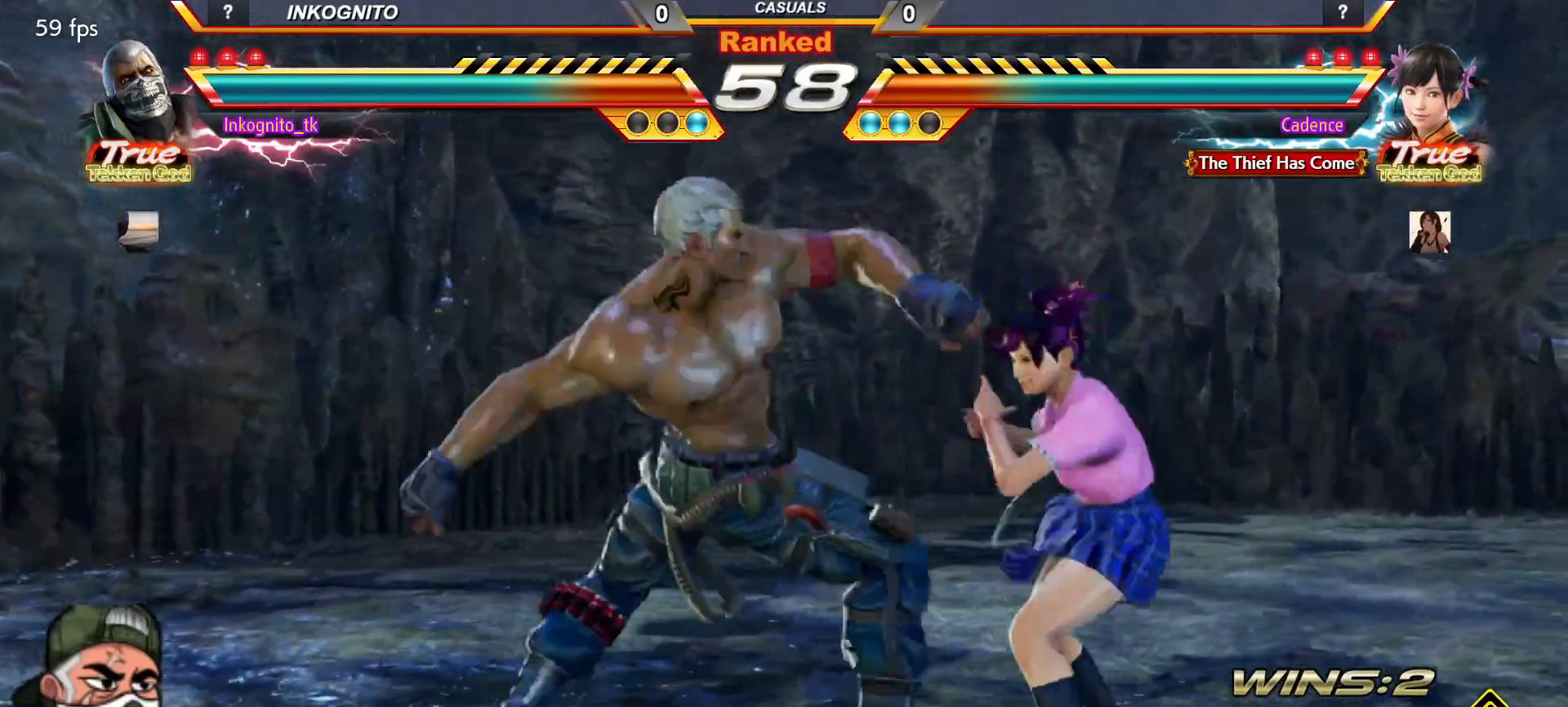
{"buttons": [], "left_stick": "center", "events": []}